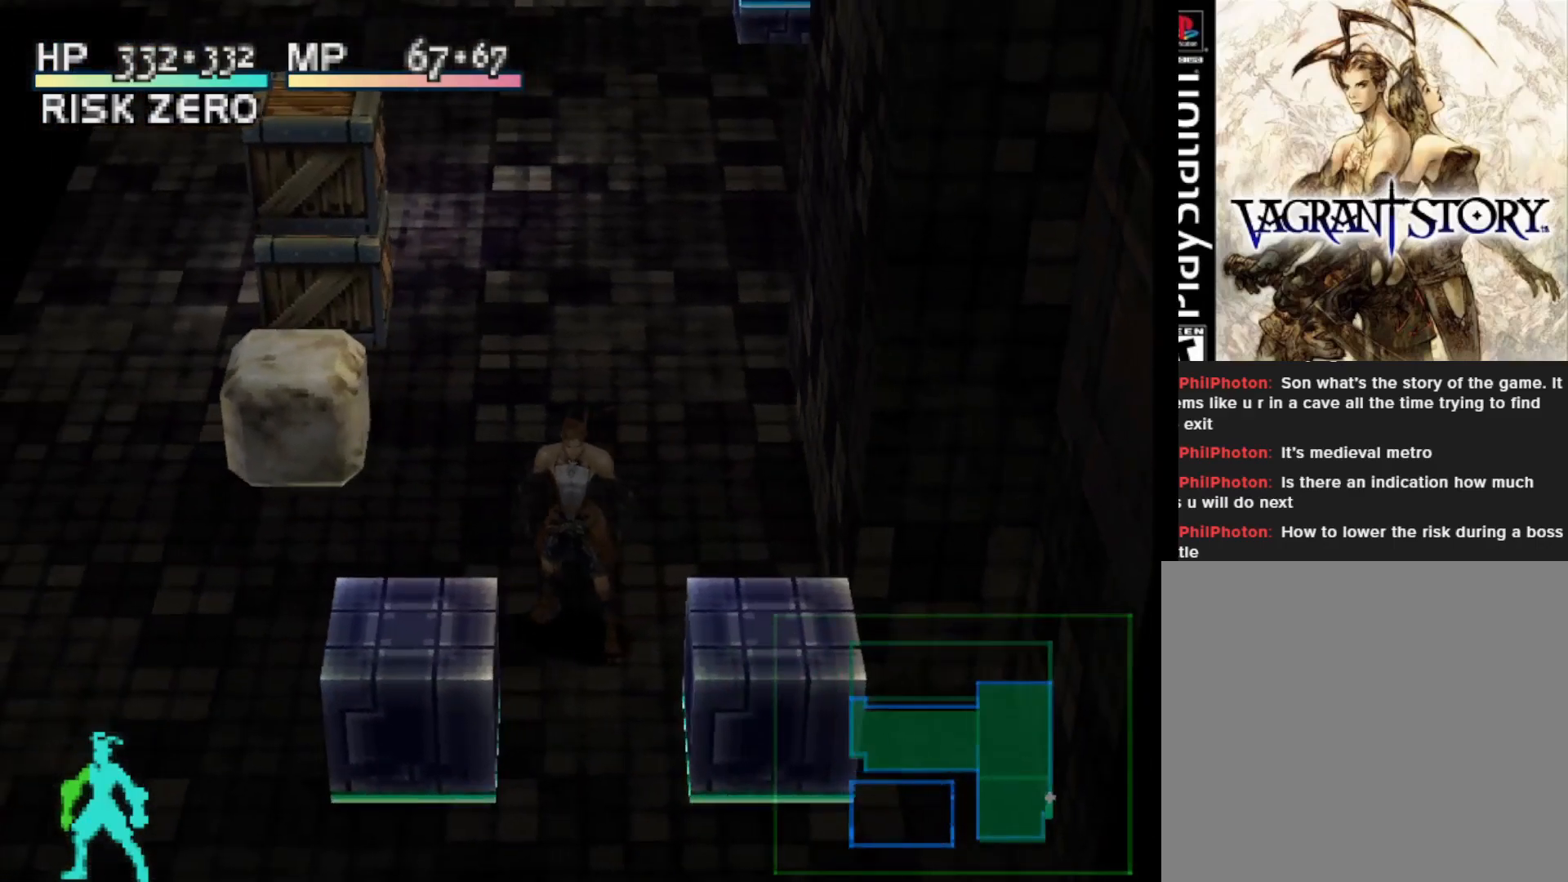
Gameplay with a controller (PlayStation layout); each line is a JSON object with the inputs held at the frame after it. "events" lists button and stick changes between this image and that frame as [ms after this image, input, new state], when the widget could be followed in between. Not read: left_stick.
{"buttons": ["DPAD_DOWN"], "right_stick": "center", "events": [[133, "DPAD_DOWN", "down"]]}
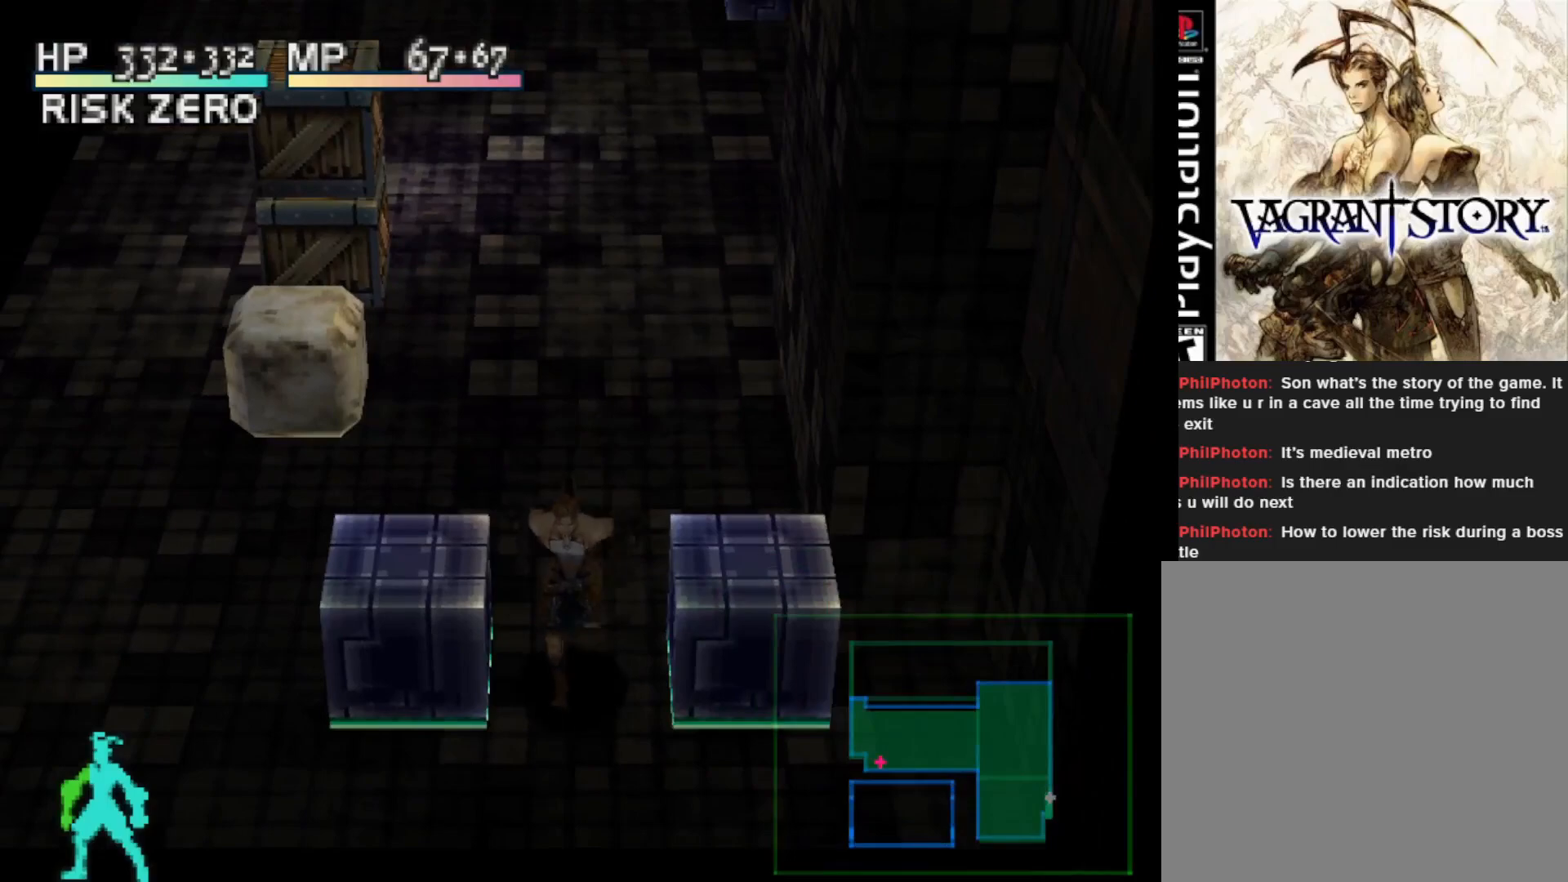
{"buttons": ["DPAD_RIGHT"], "right_stick": "center", "events": [[217, "DPAD_DOWN", "up"], [233, "DPAD_RIGHT", "down"]]}
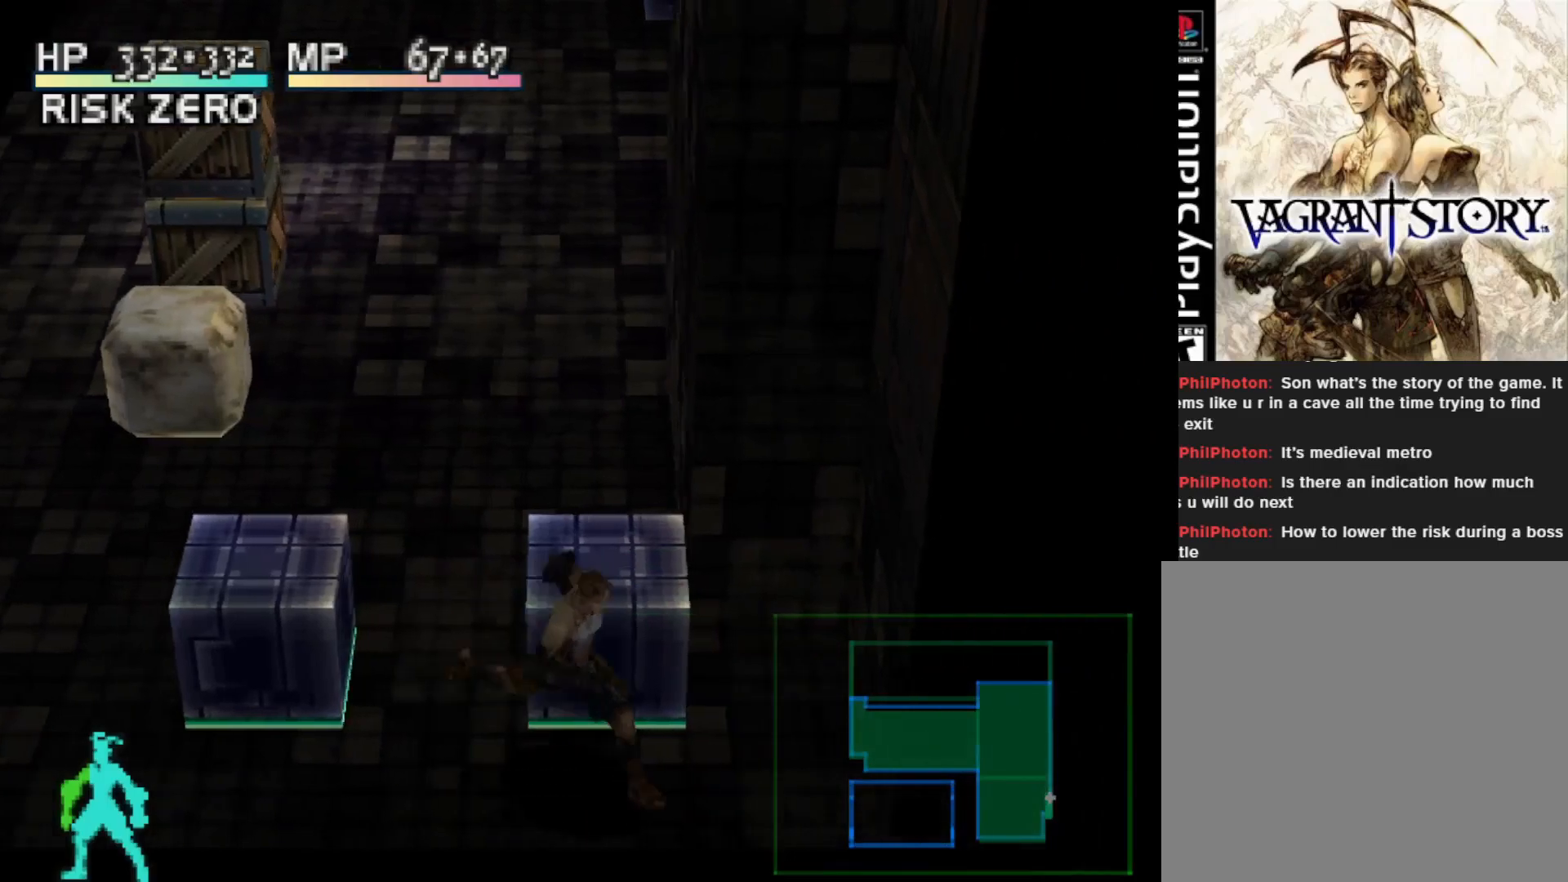
{"buttons": [], "right_stick": "center", "events": [[283, "DPAD_RIGHT", "up"], [283, "DPAD_UP", "down"], [450, "DPAD_UP", "up"]]}
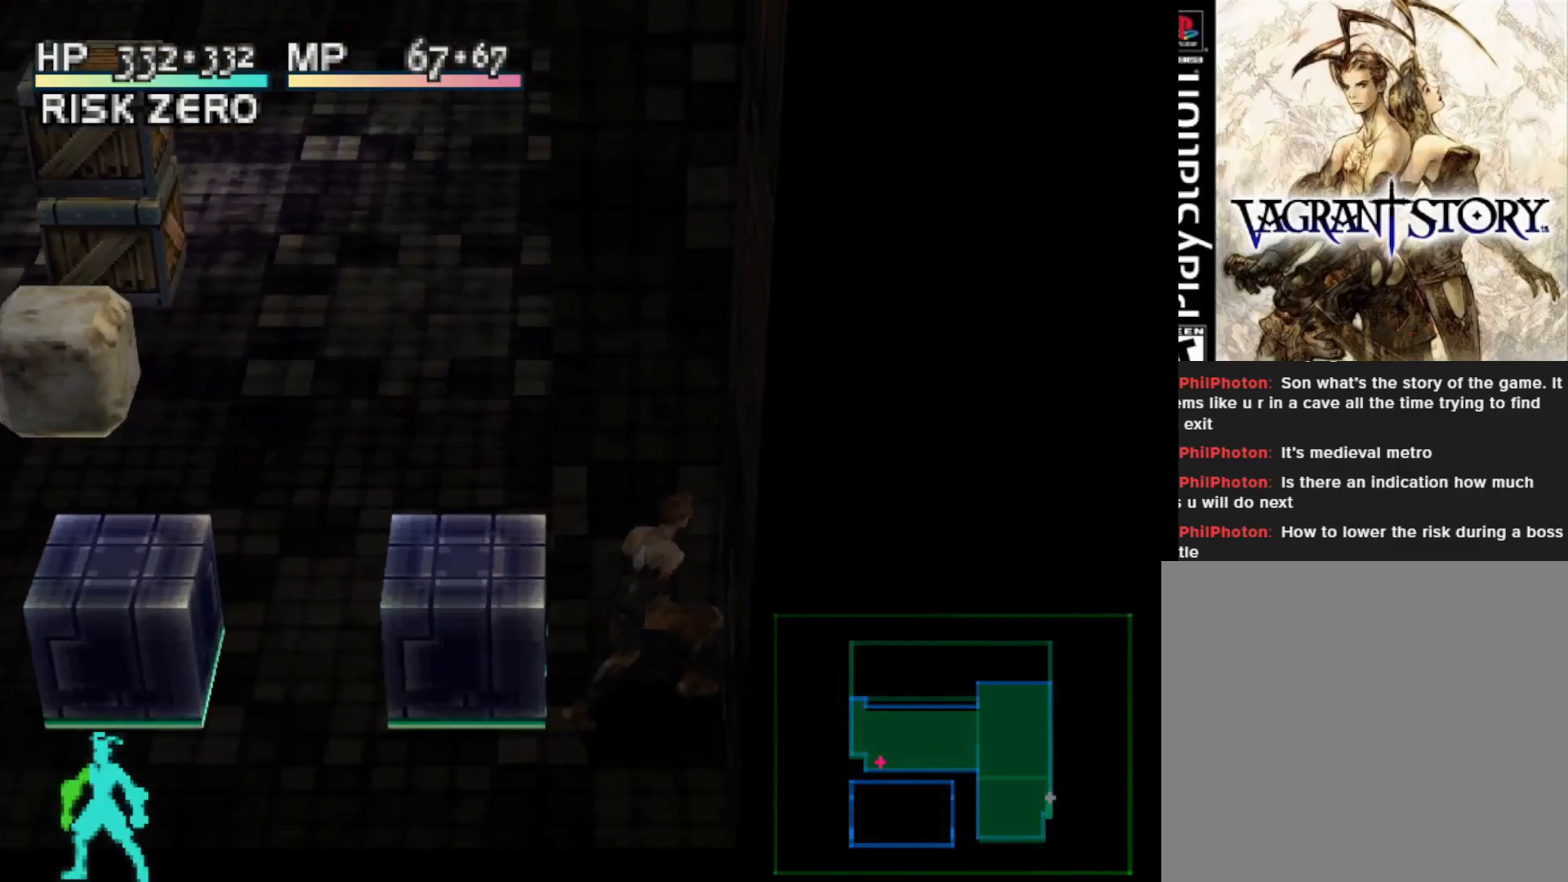
{"buttons": [], "right_stick": "center", "events": [[67, "DPAD_LEFT", "down"], [150, "DPAD_LEFT", "up"]]}
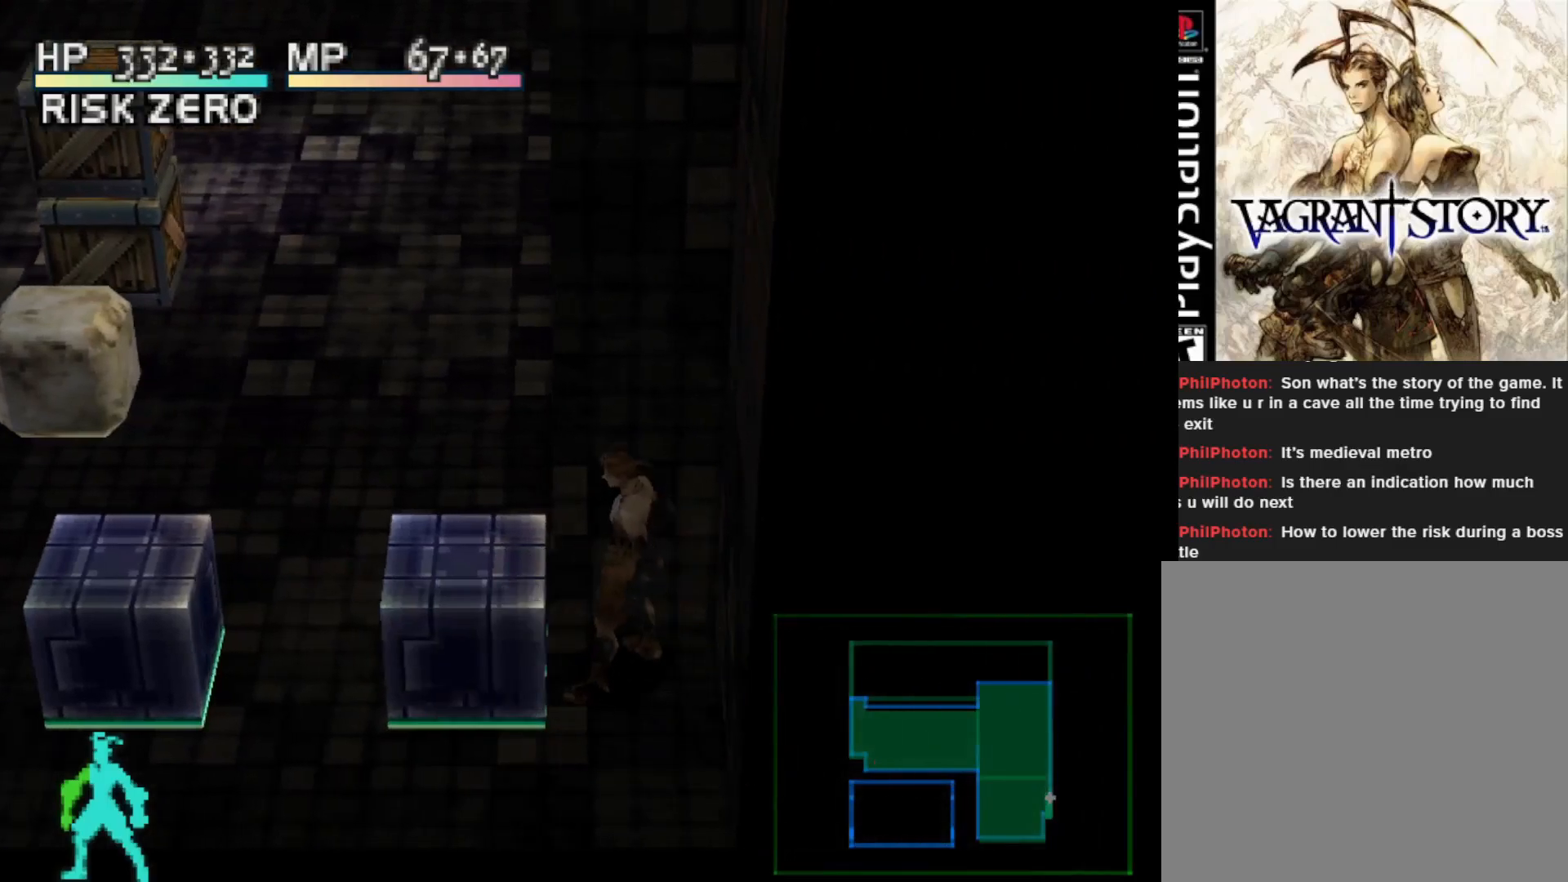
{"buttons": ["DPAD_LEFT"], "right_stick": "center", "events": [[133, "SQUARE", "down"], [383, "DPAD_LEFT", "down"], [383, "SQUARE", "up"]]}
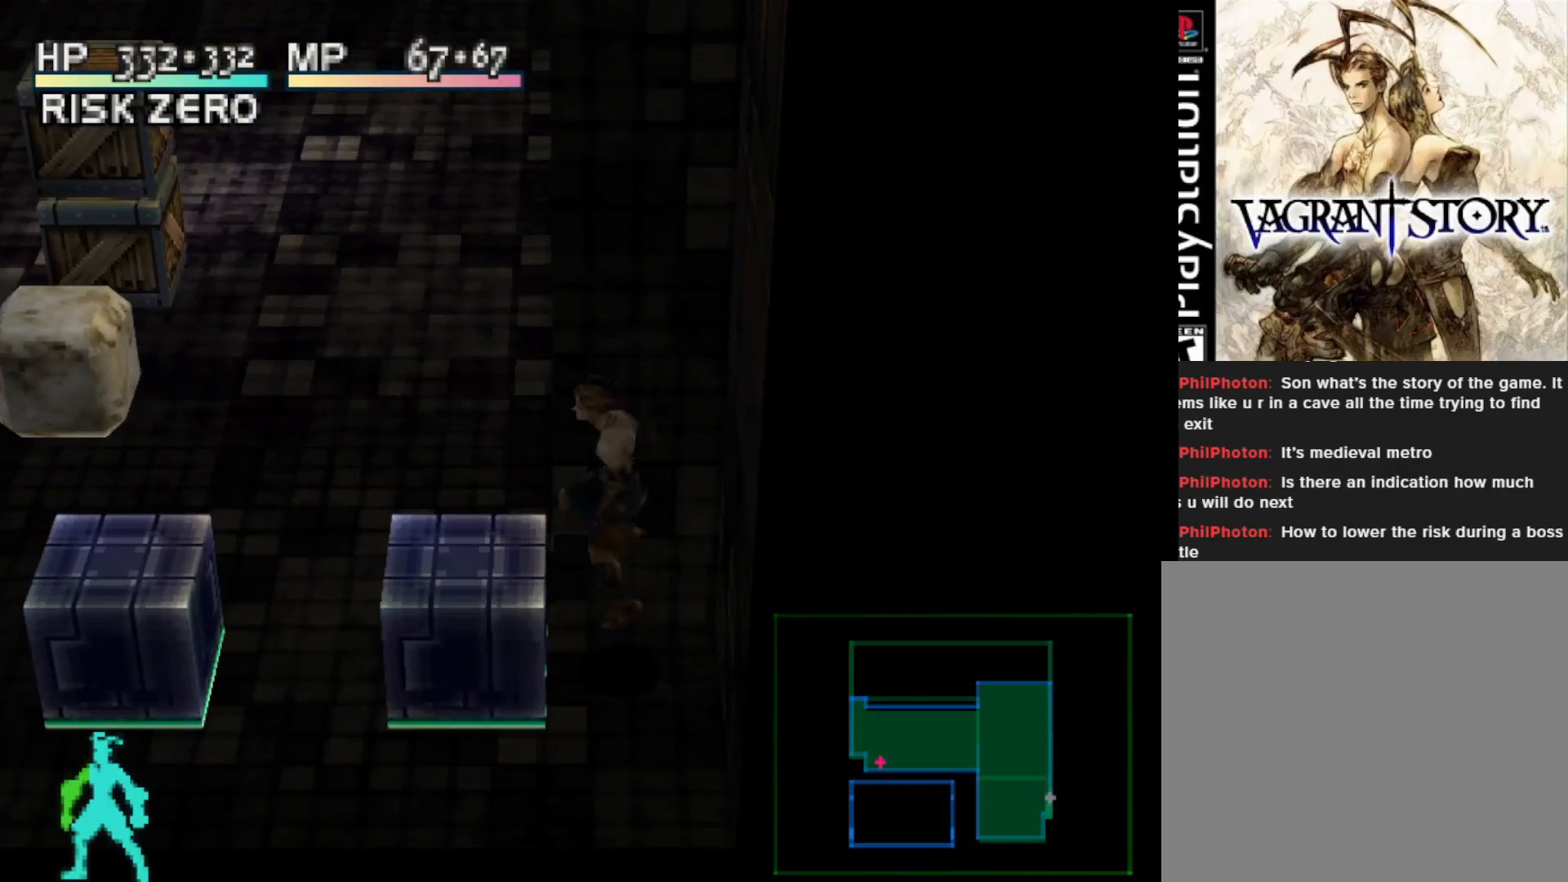
{"buttons": ["DPAD_LEFT"], "right_stick": "center", "events": []}
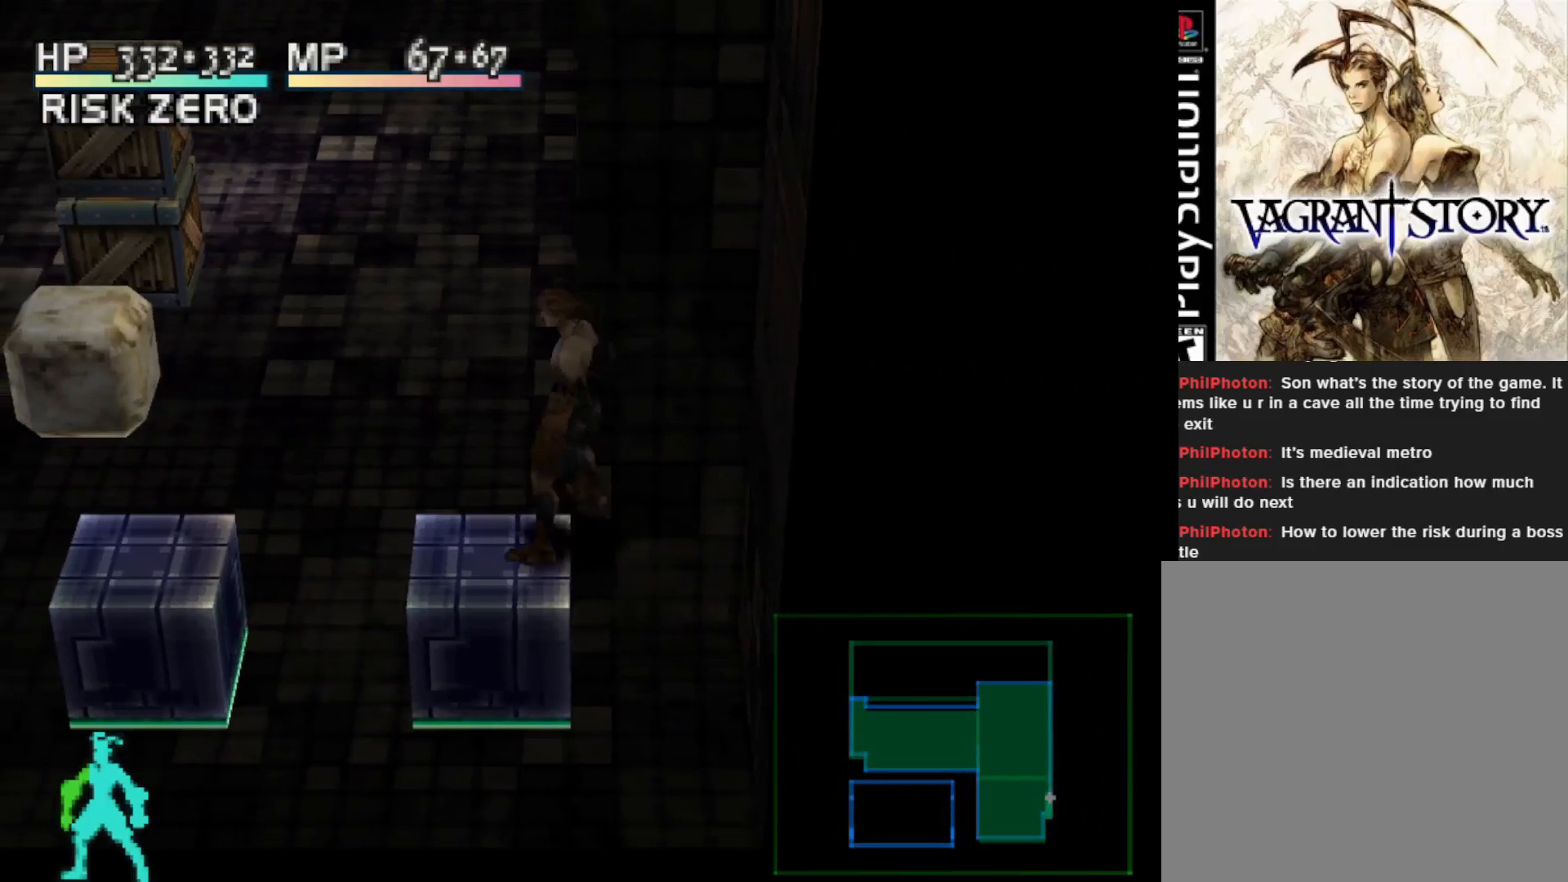
{"buttons": [], "right_stick": "center", "events": [[267, "DPAD_LEFT", "up"]]}
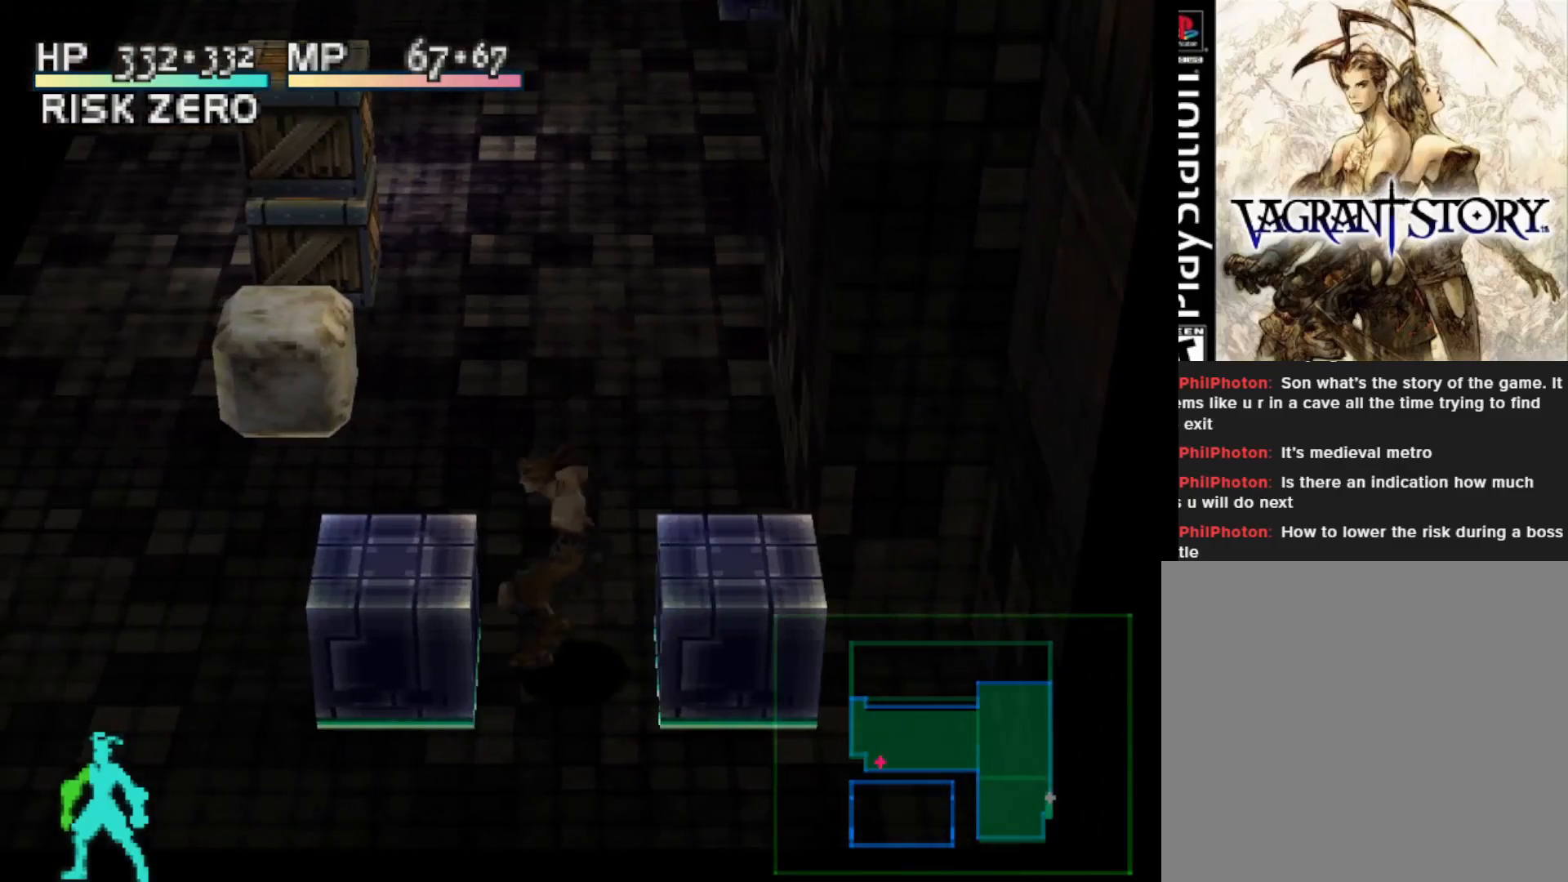
{"buttons": [], "right_stick": "center", "events": []}
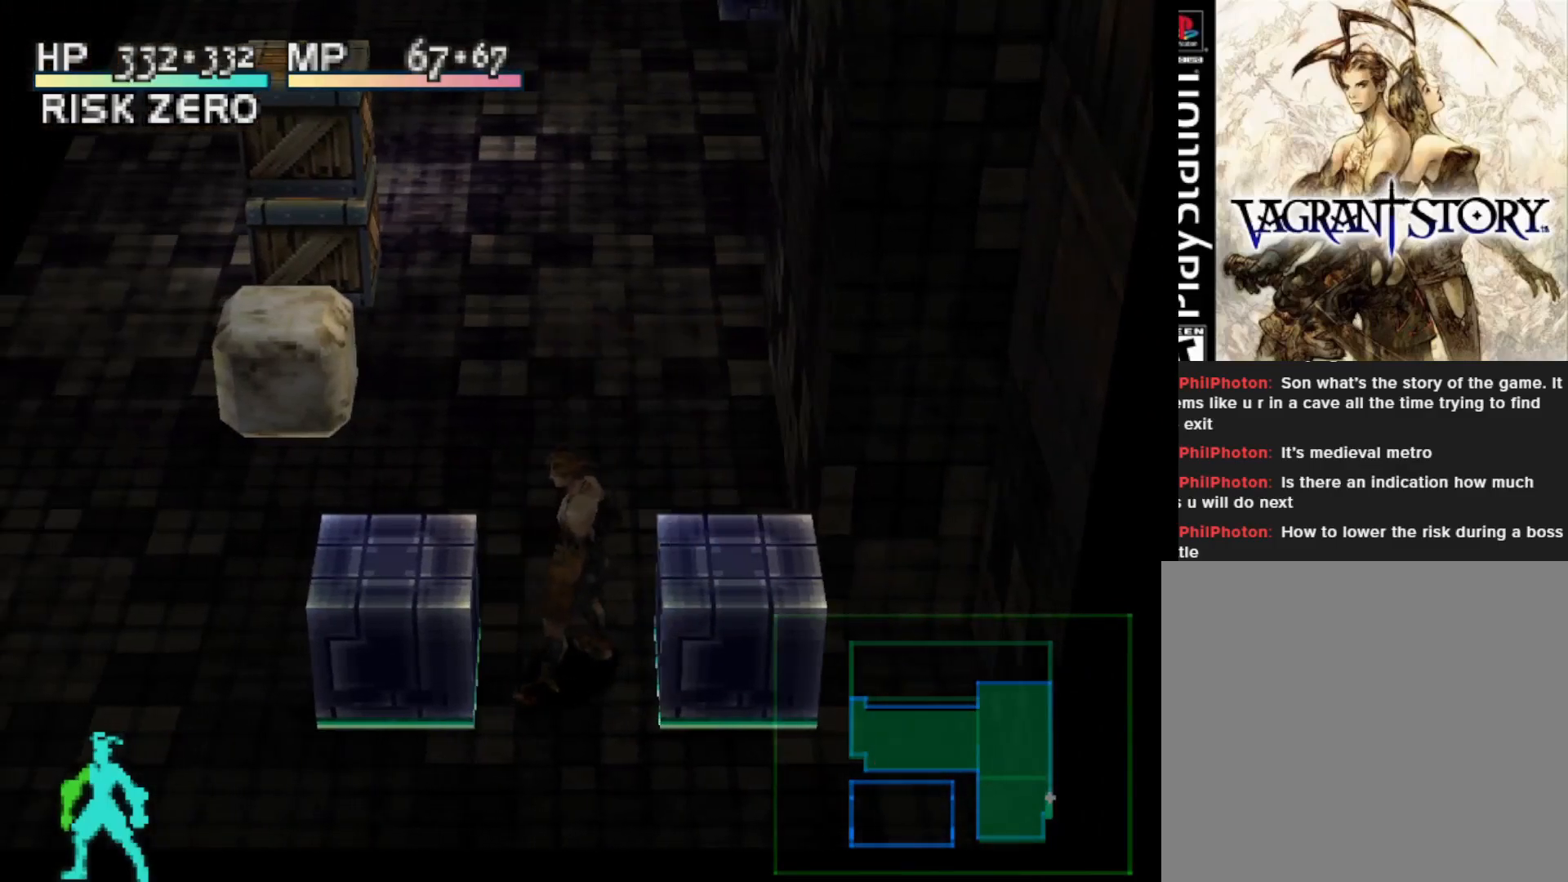
{"buttons": [], "right_stick": "center", "events": []}
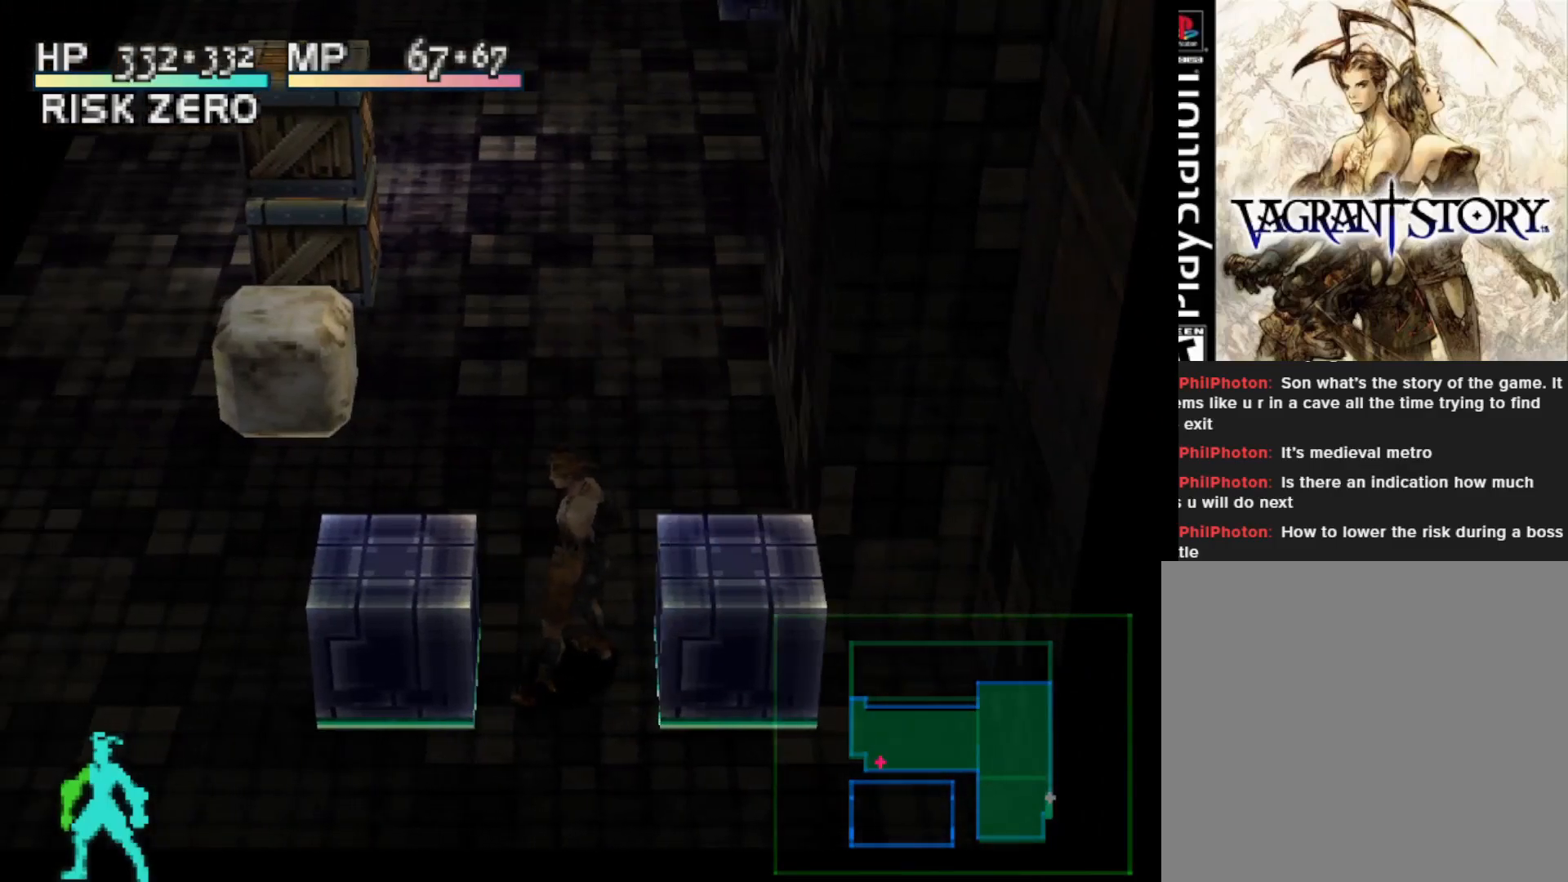
{"buttons": ["DPAD_UP"], "right_stick": "center", "events": [[133, "DPAD_UP", "down"]]}
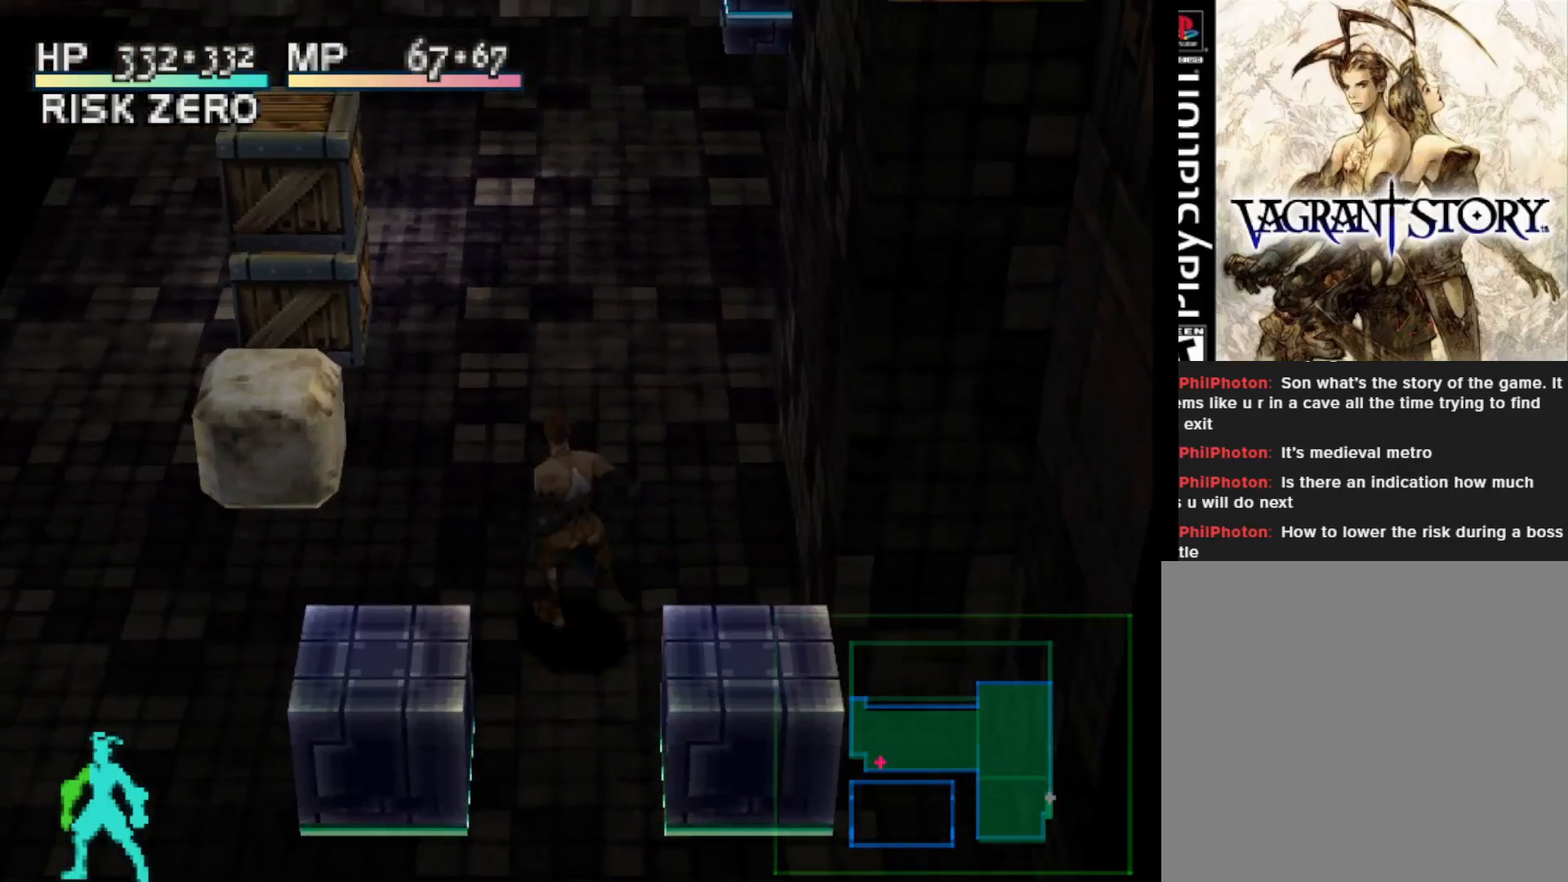
{"buttons": [], "right_stick": "center", "events": [[83, "DPAD_UP", "up"]]}
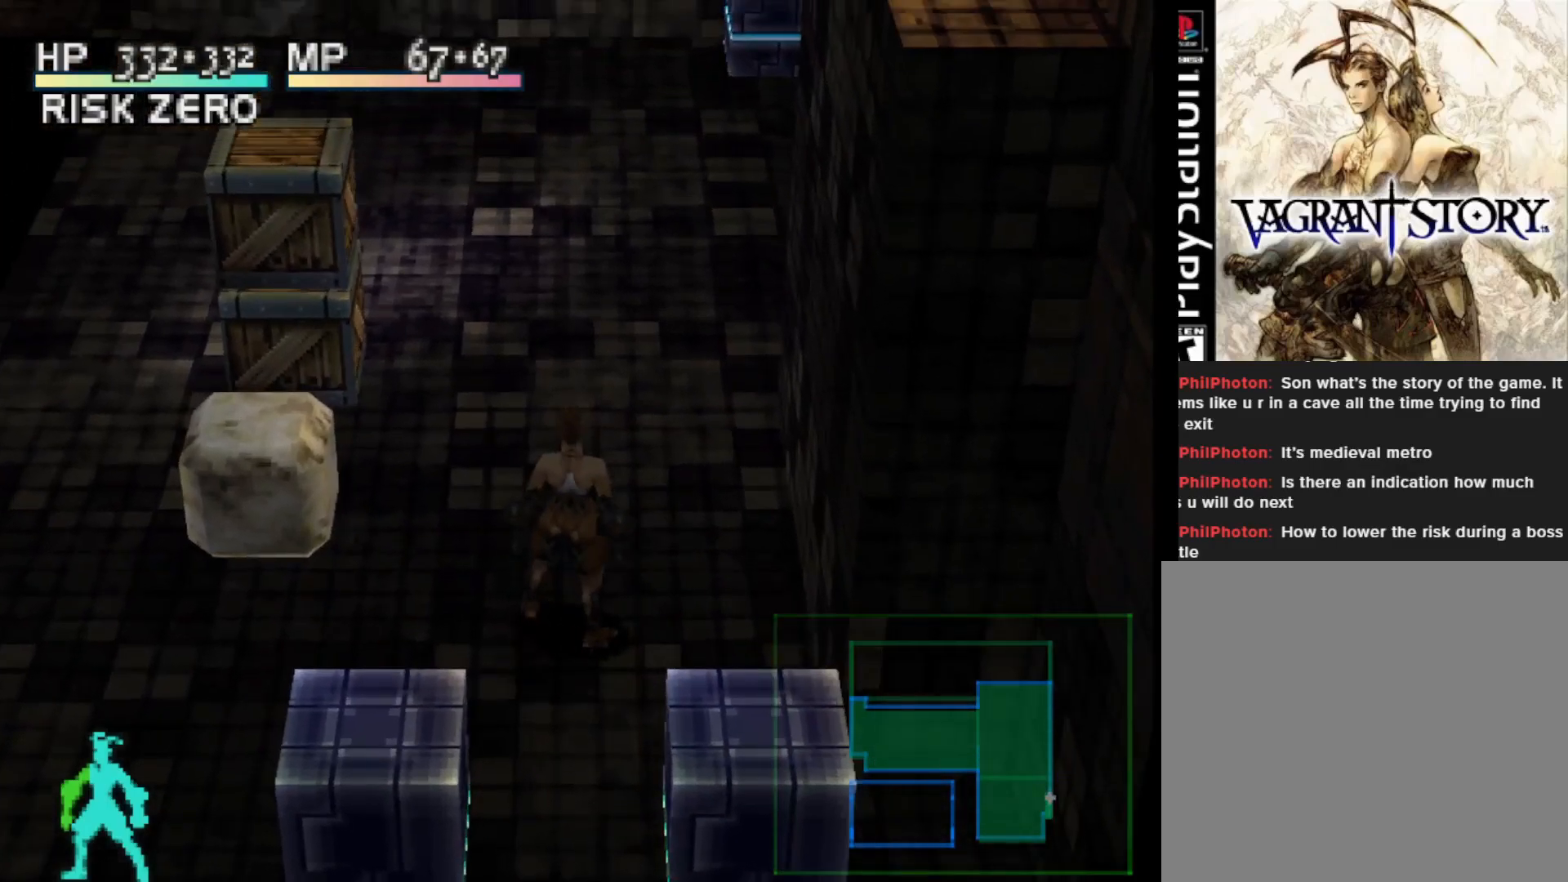
{"buttons": [], "right_stick": "center", "events": [[17, "DPAD_UP", "down"], [133, "DPAD_UP", "up"]]}
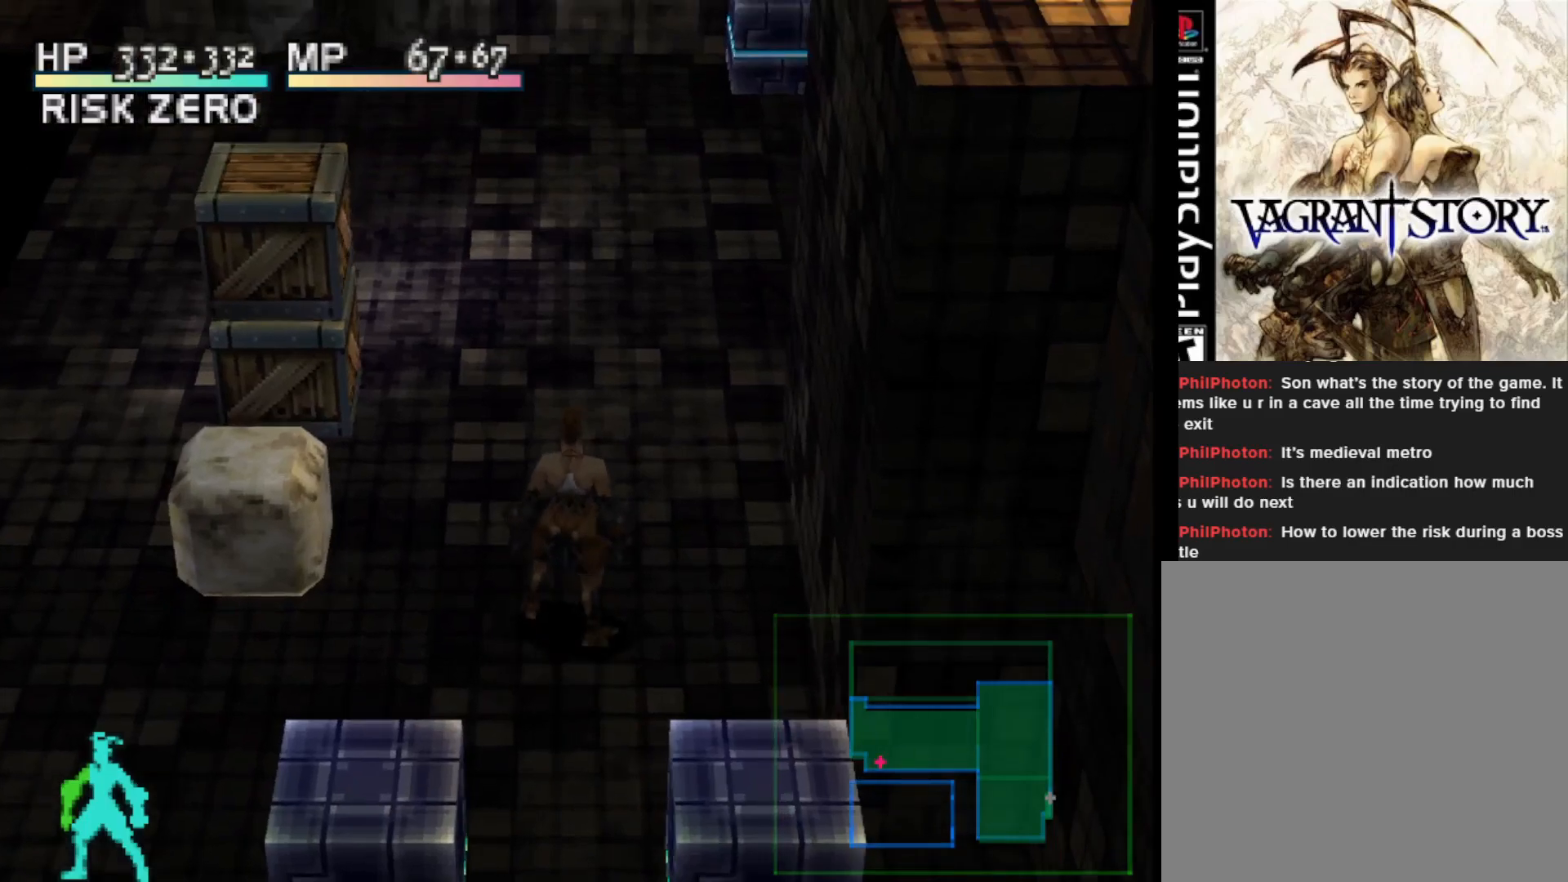
{"buttons": [], "right_stick": "center", "events": []}
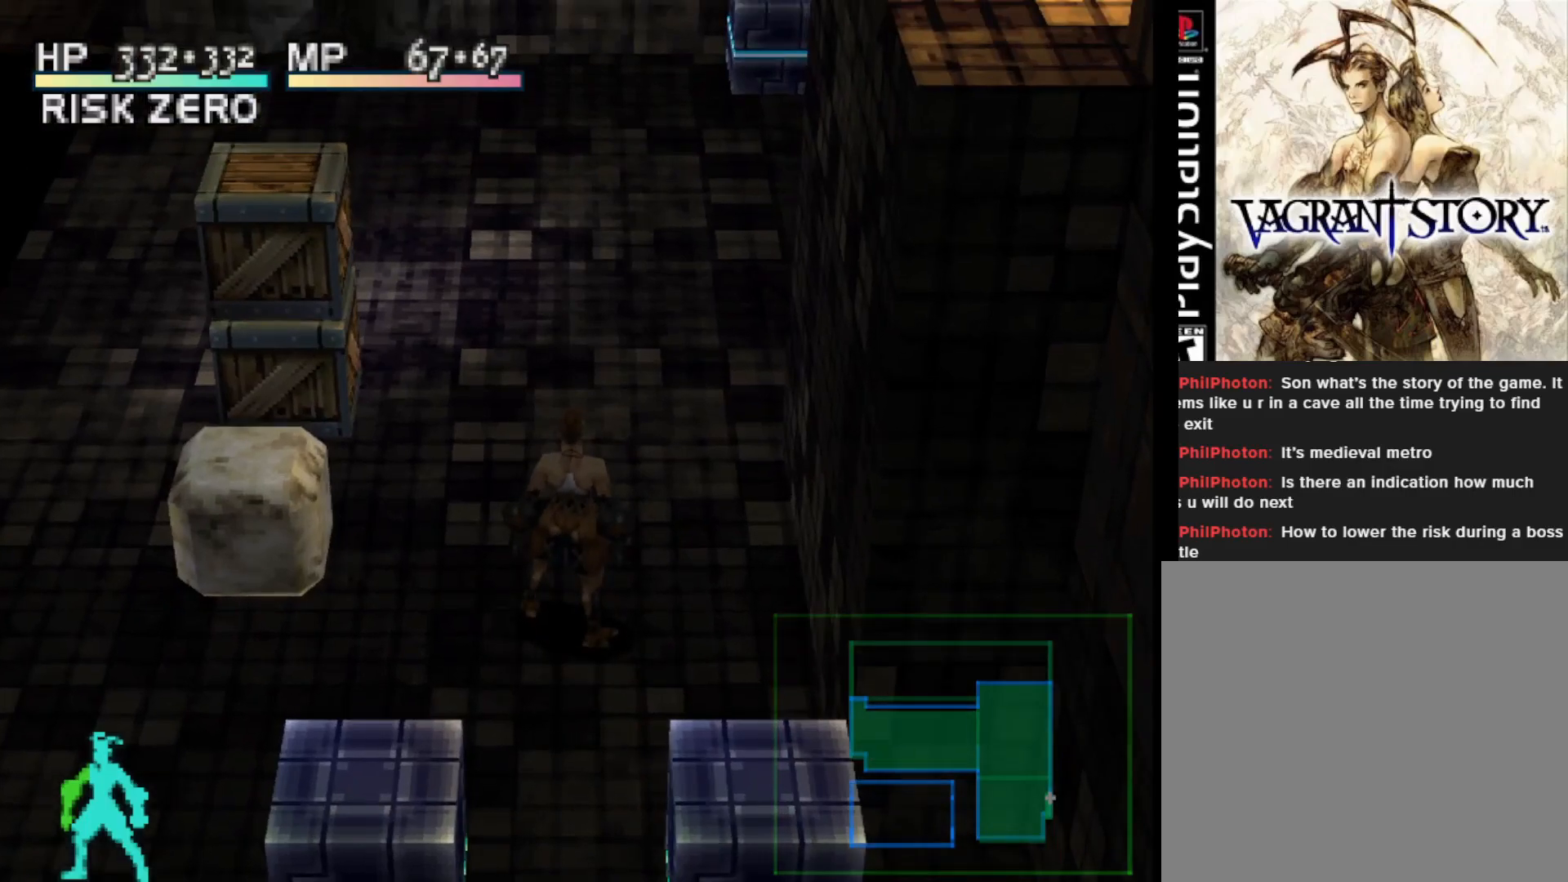
{"buttons": [], "right_stick": "center", "events": []}
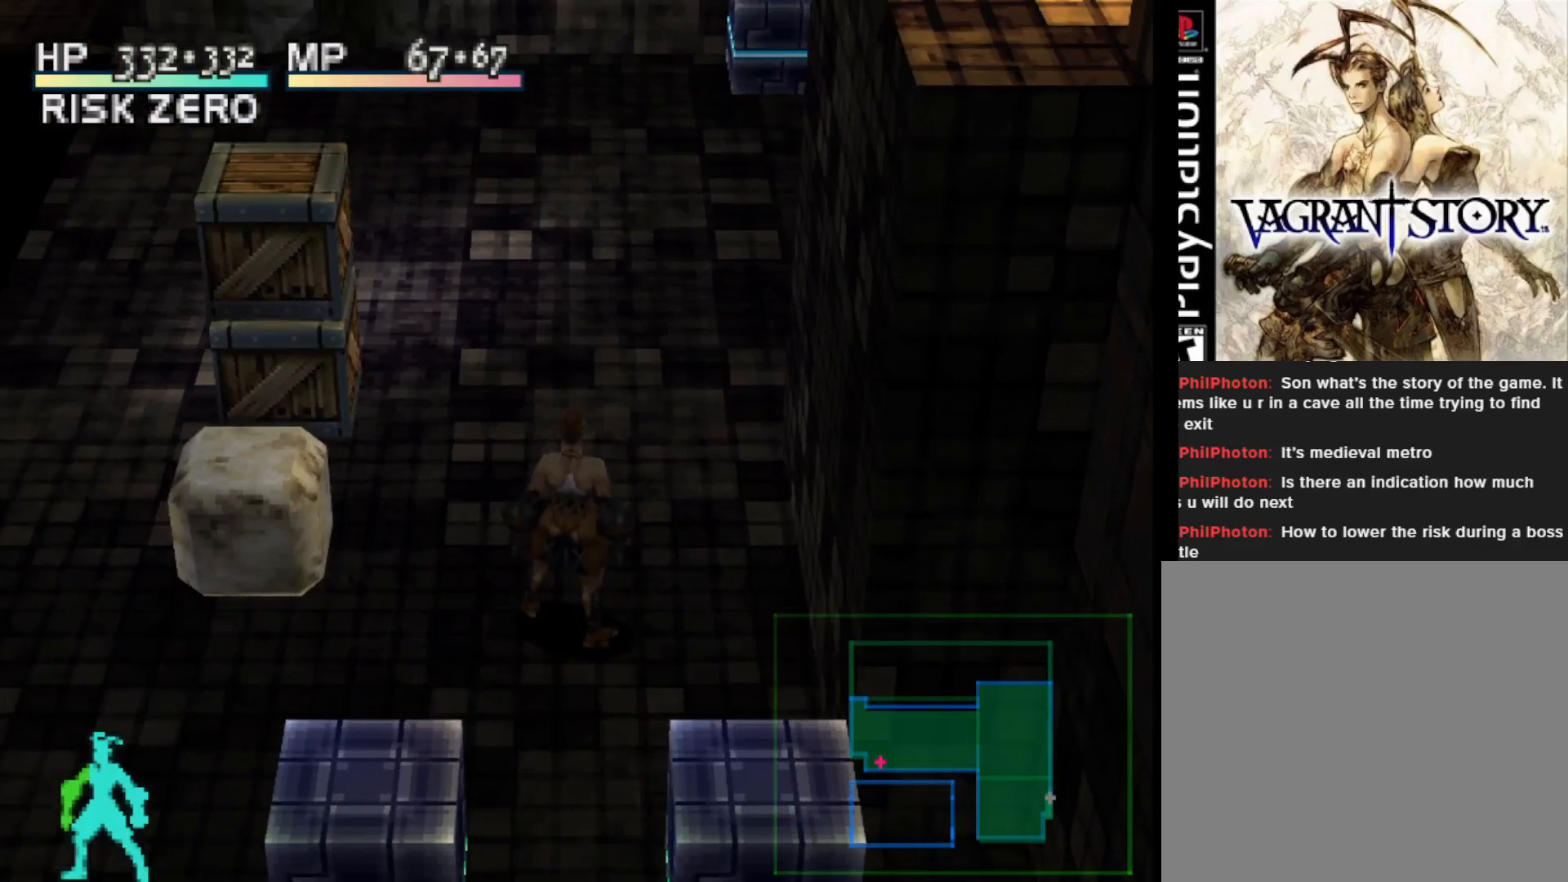
{"buttons": [], "right_stick": "center", "events": []}
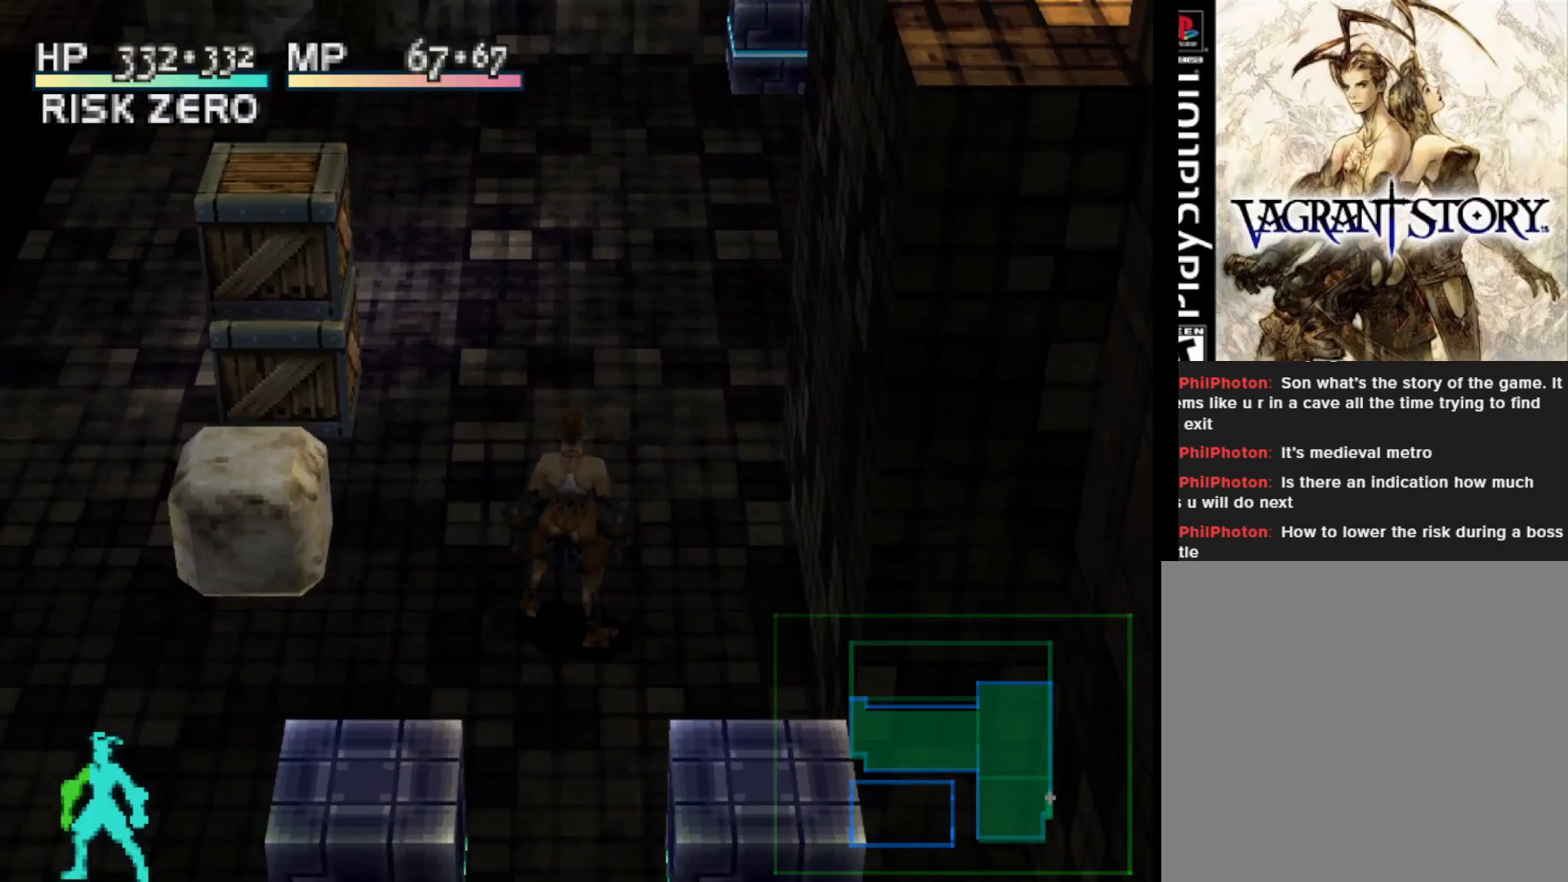
{"buttons": [], "right_stick": "center", "events": []}
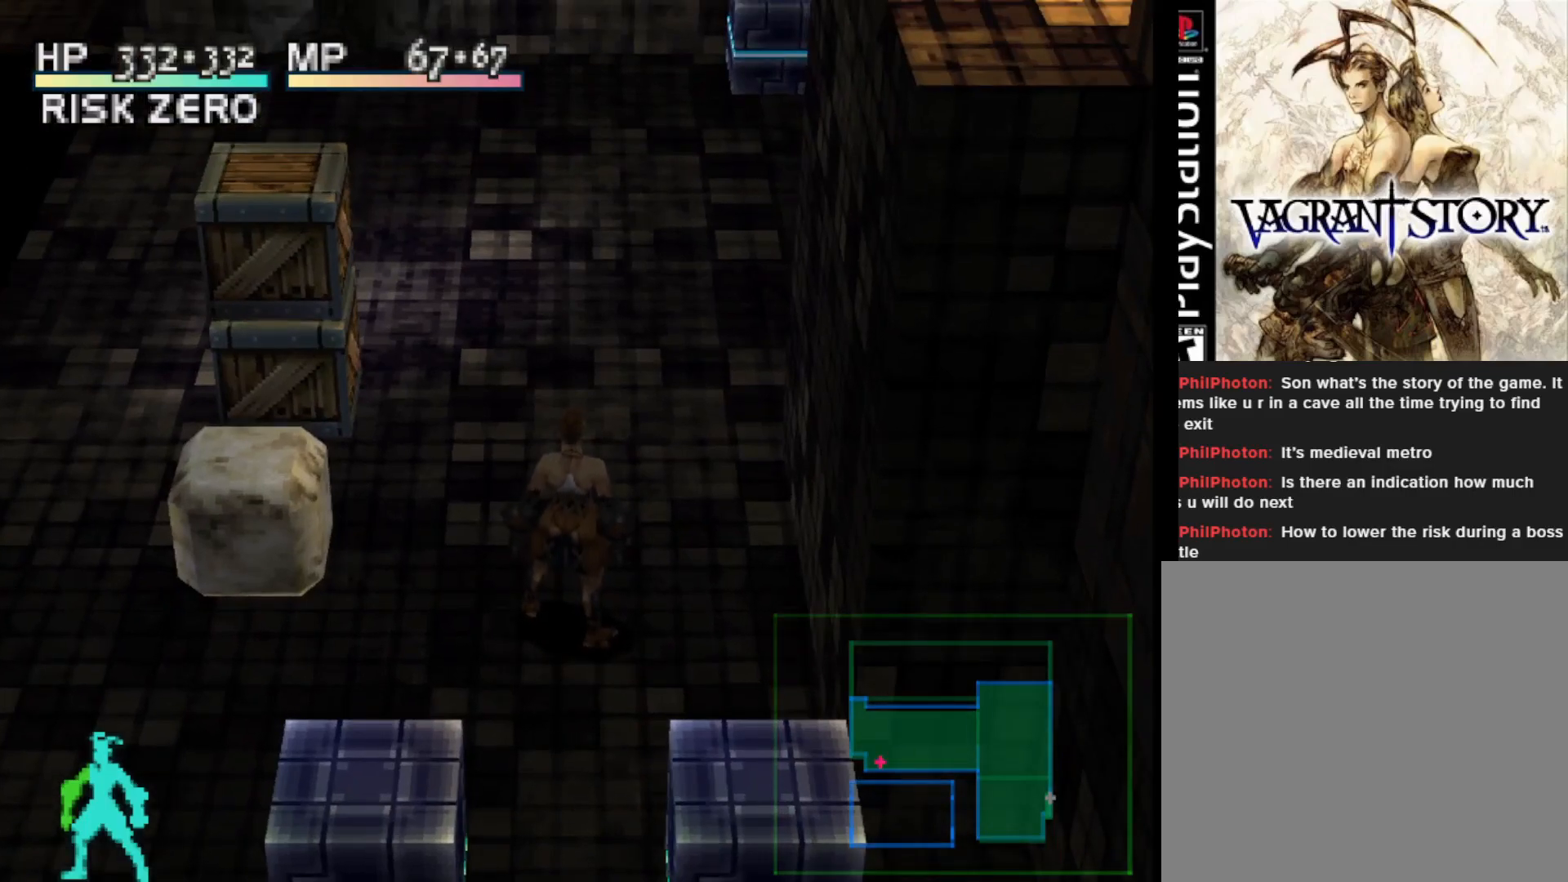
{"buttons": [], "right_stick": "center", "events": []}
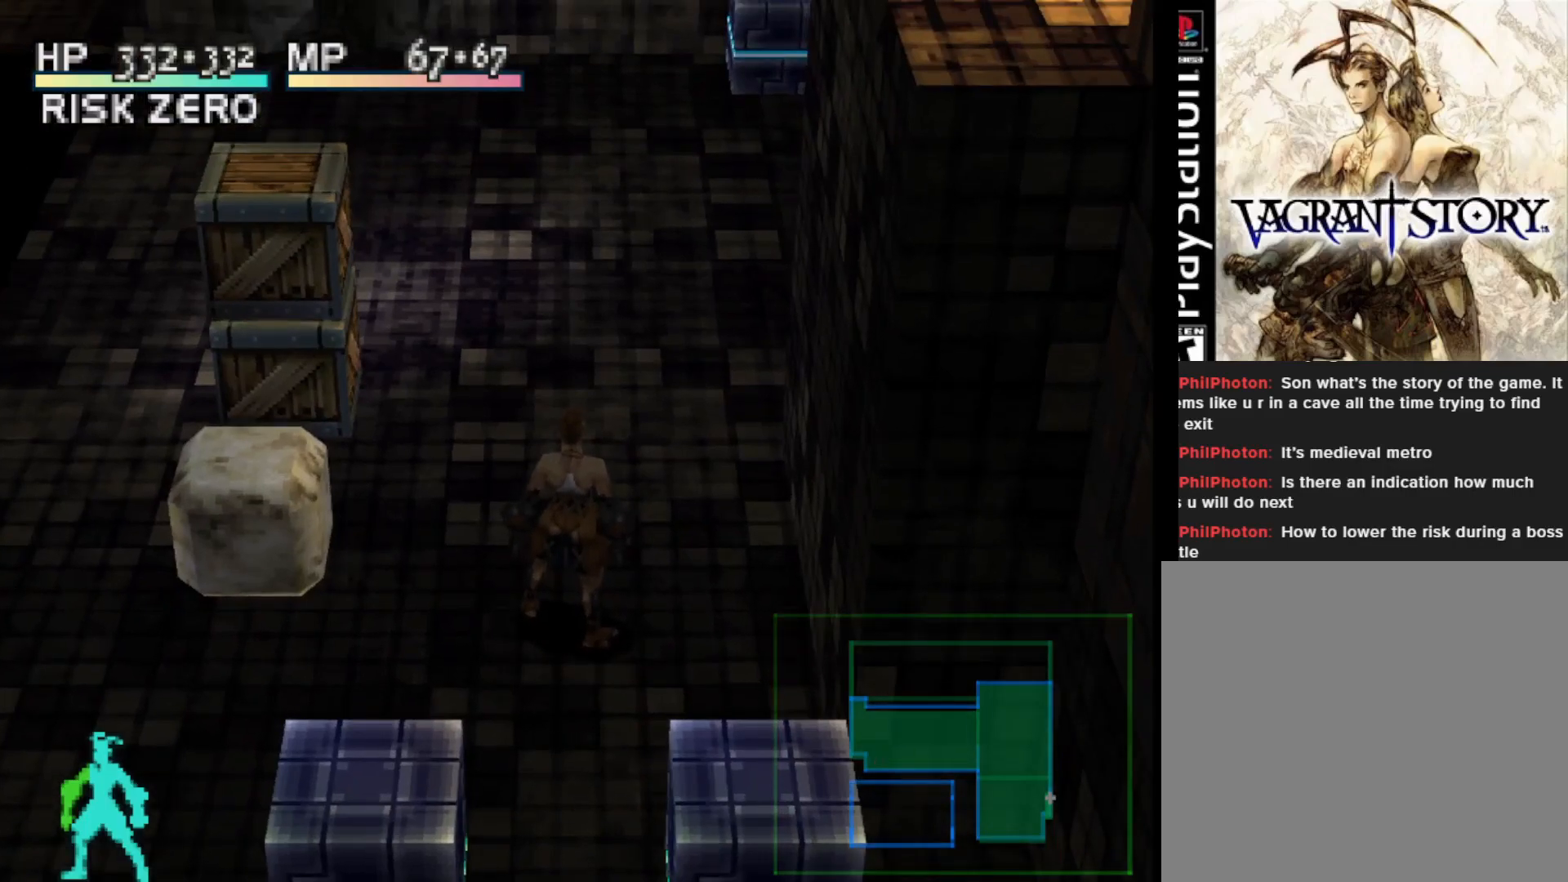
{"buttons": [], "right_stick": "center", "events": []}
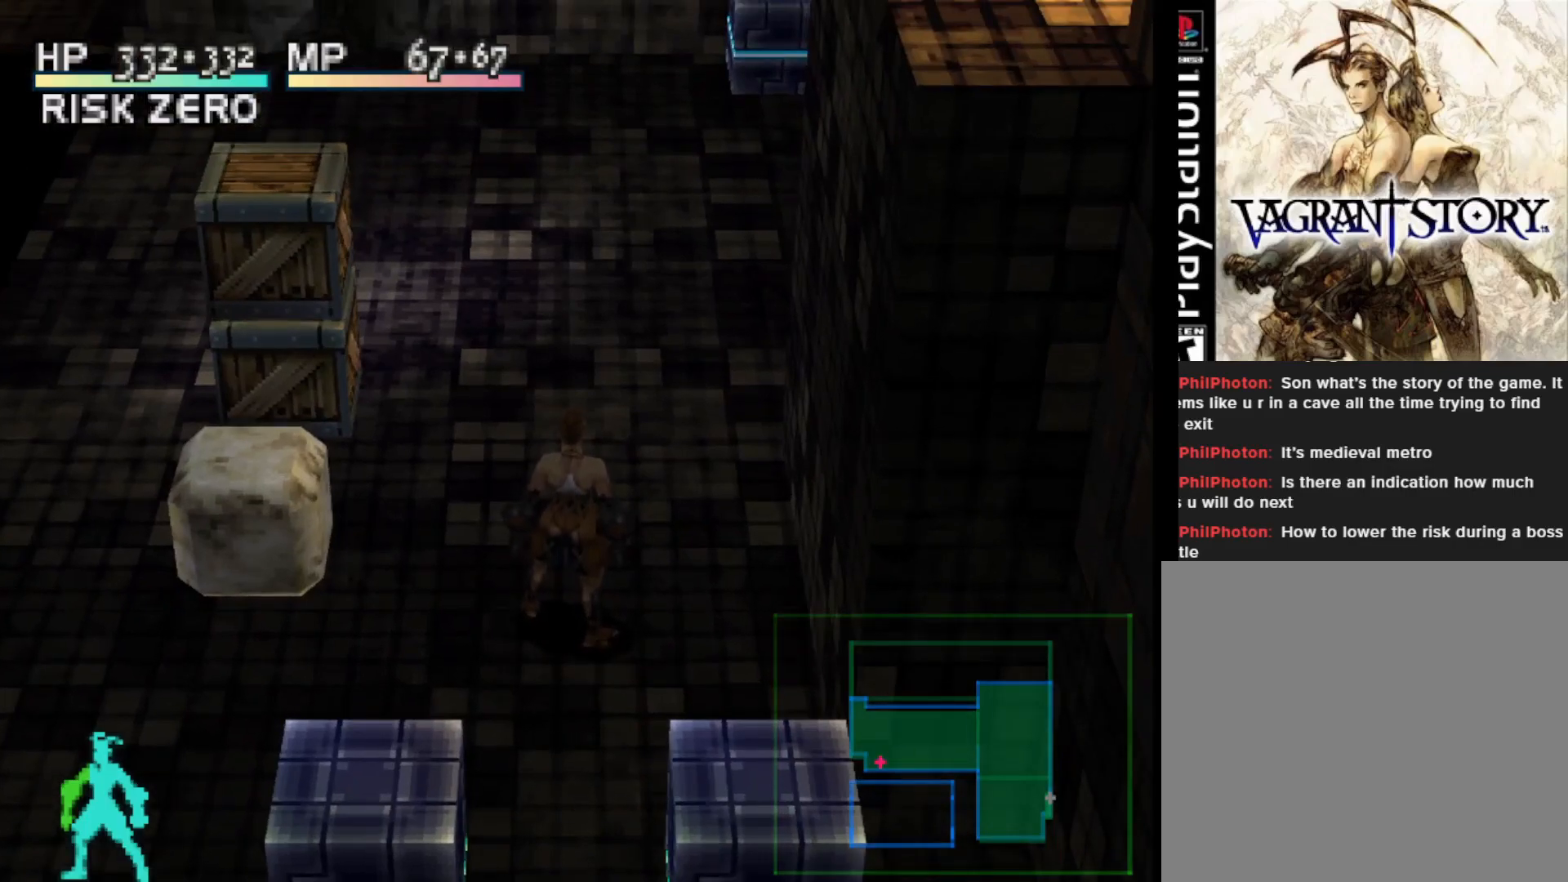
{"buttons": [], "right_stick": "center", "events": []}
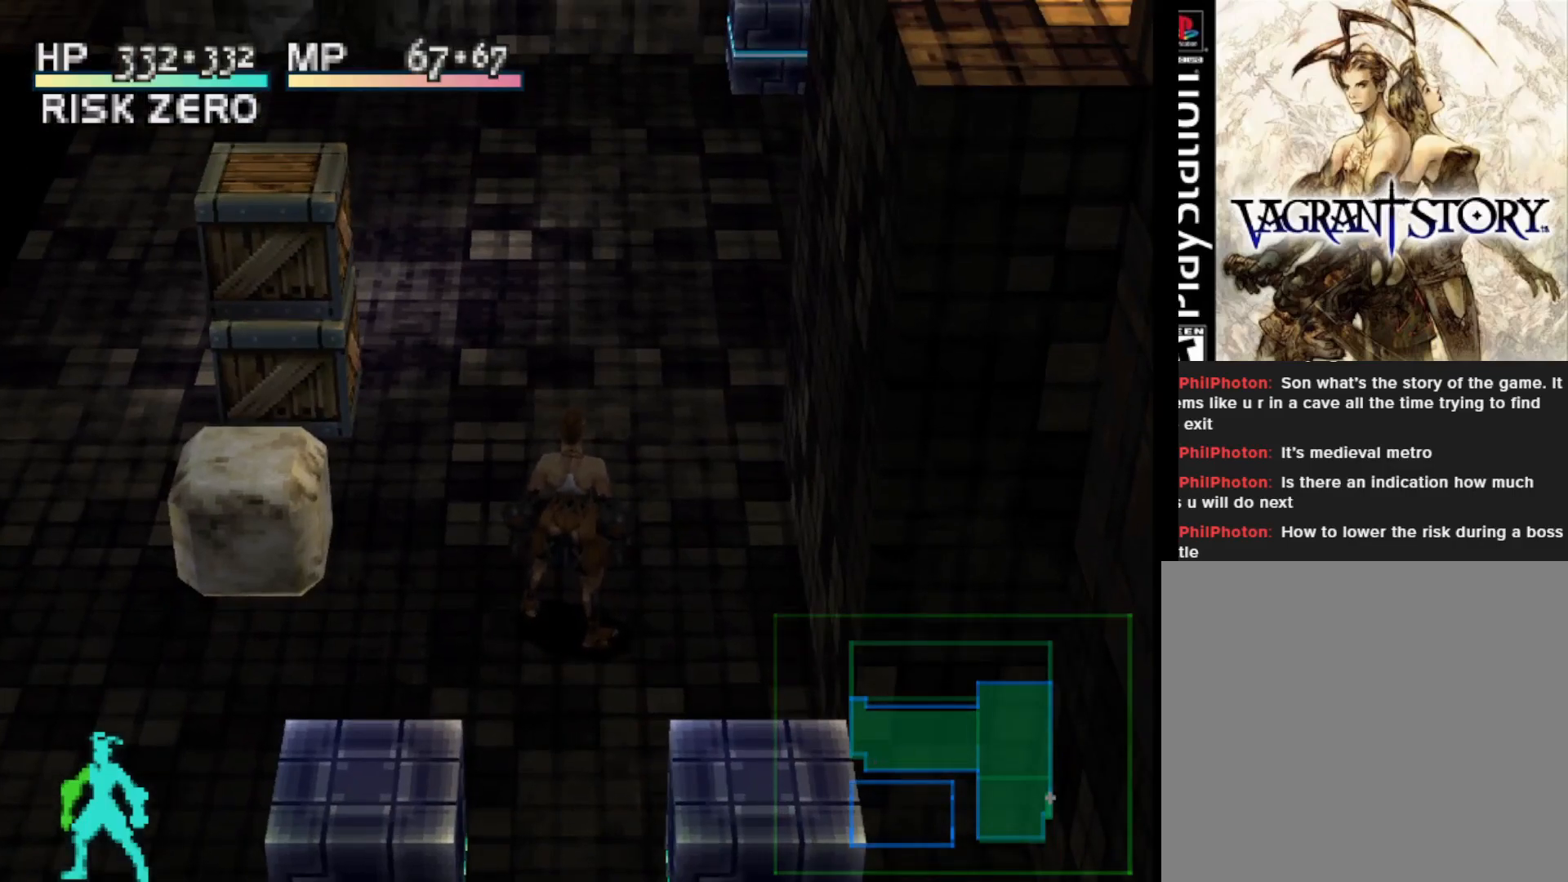
{"buttons": [], "right_stick": "center", "events": []}
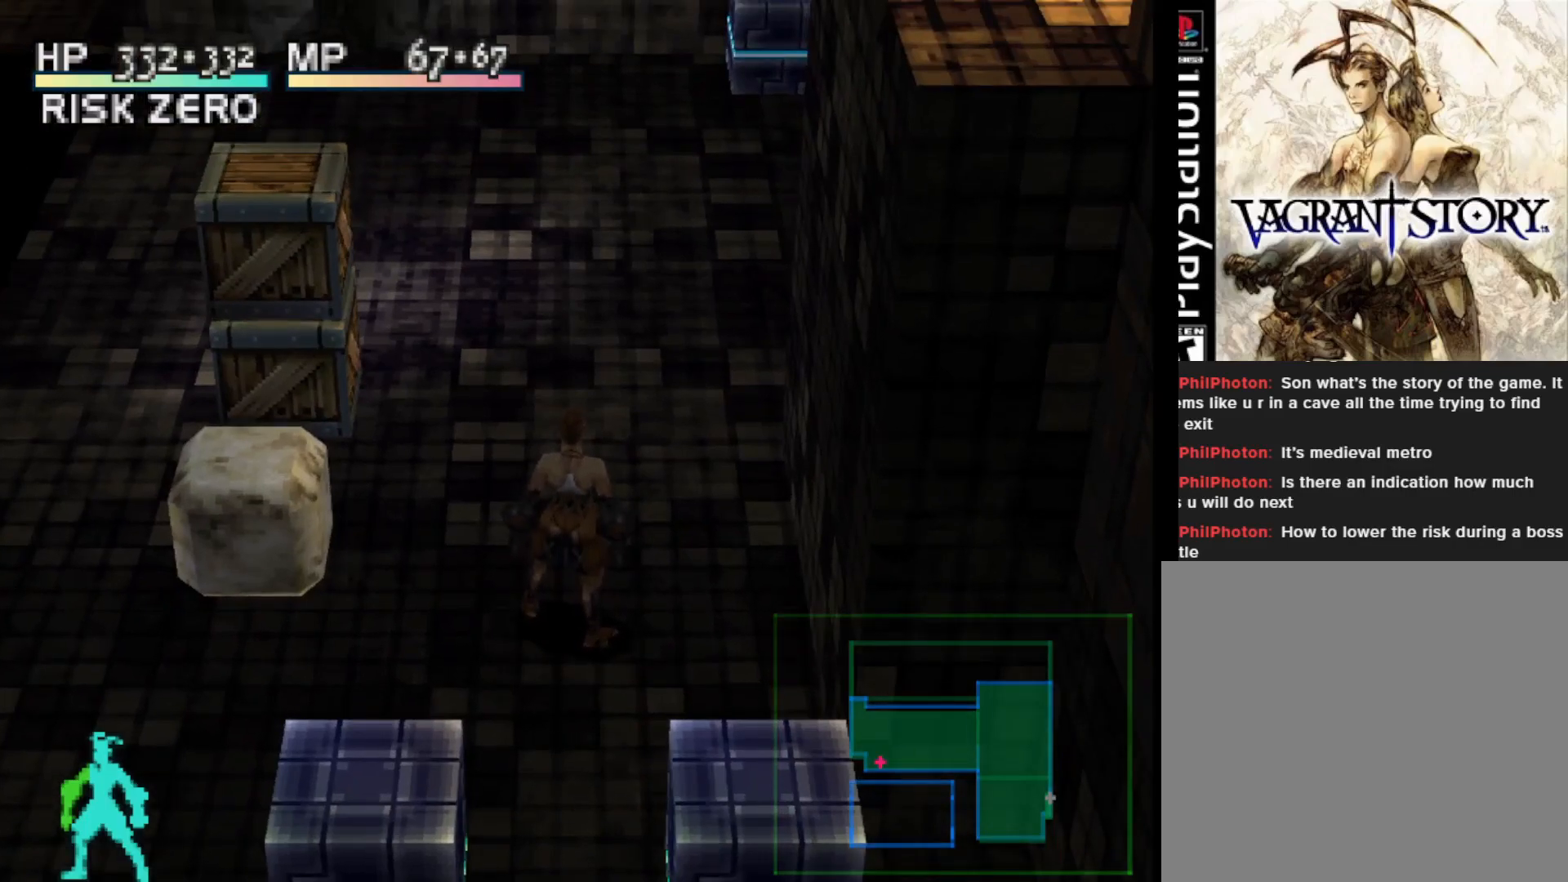
{"buttons": [], "right_stick": "center", "events": []}
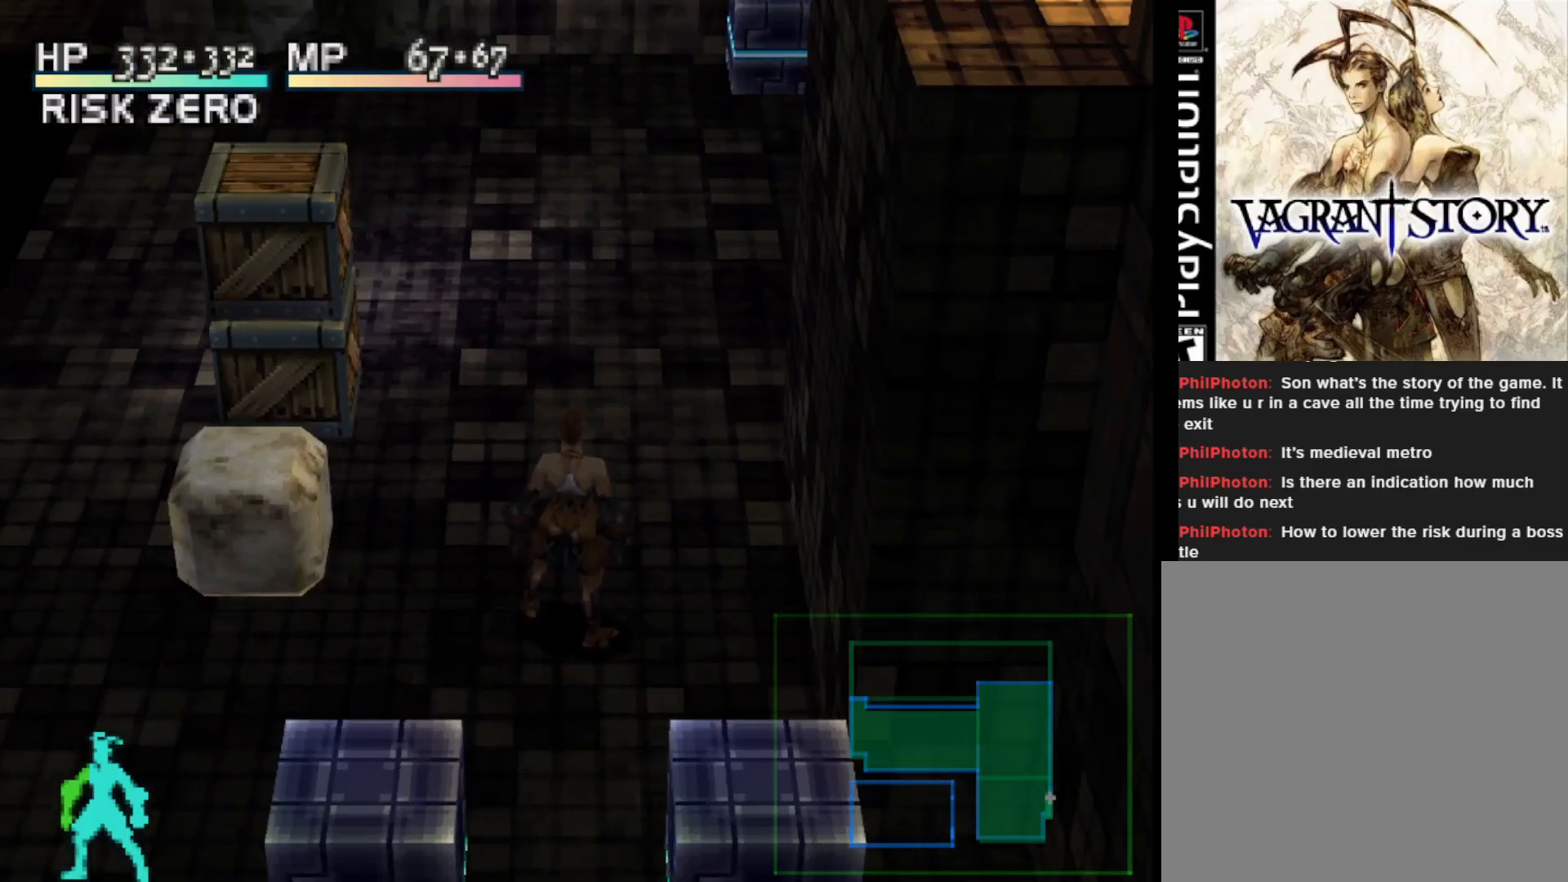
{"buttons": [], "right_stick": "center", "events": []}
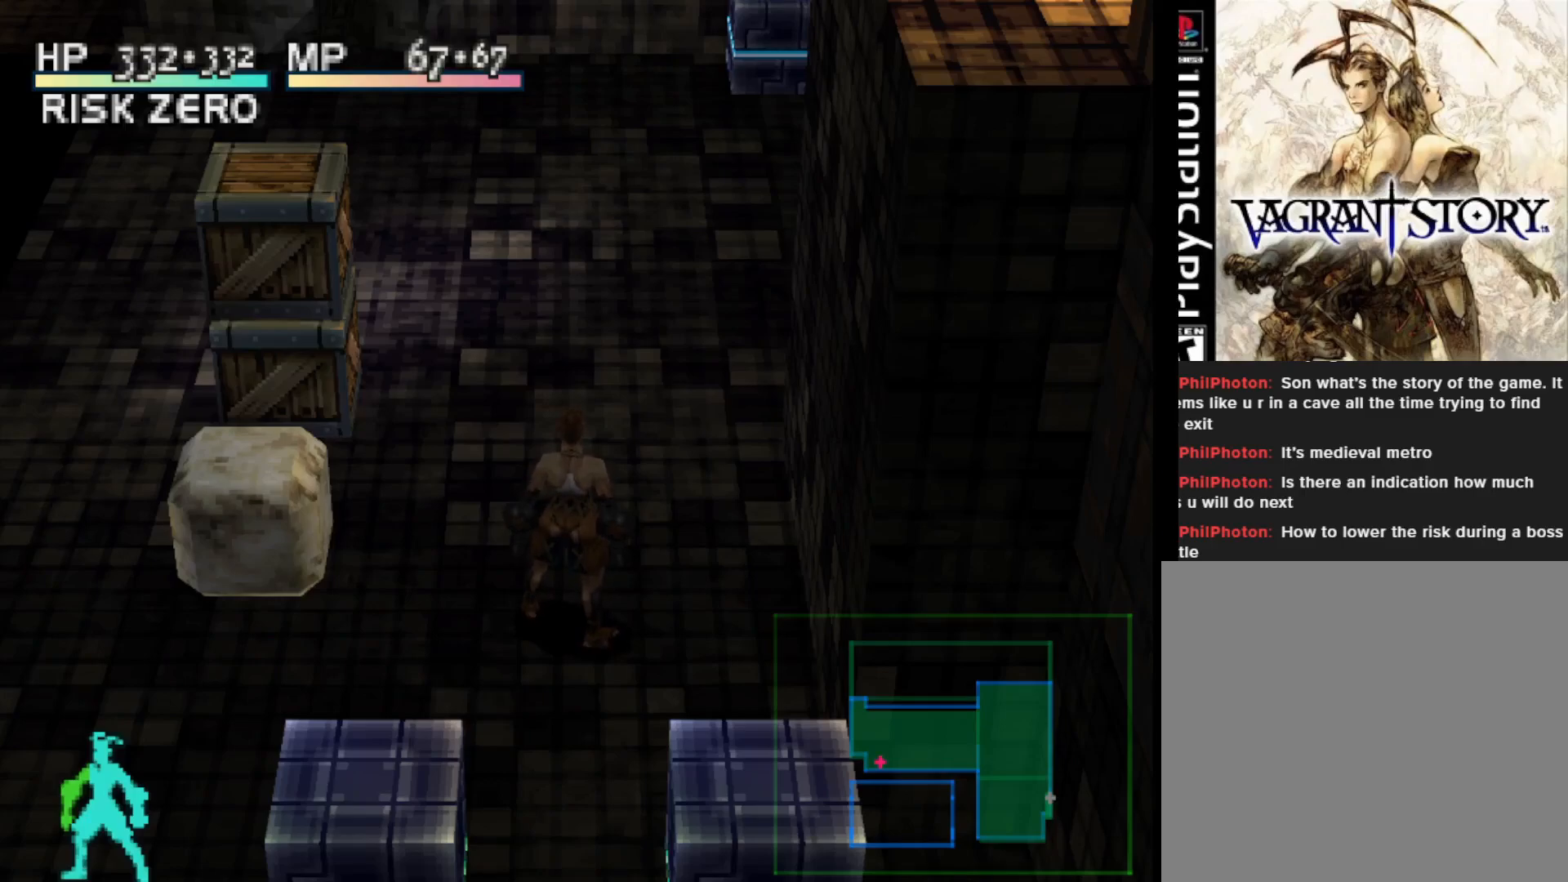
{"buttons": ["DPAD_DOWN"], "right_stick": "center", "events": [[333, "DPAD_DOWN", "down"]]}
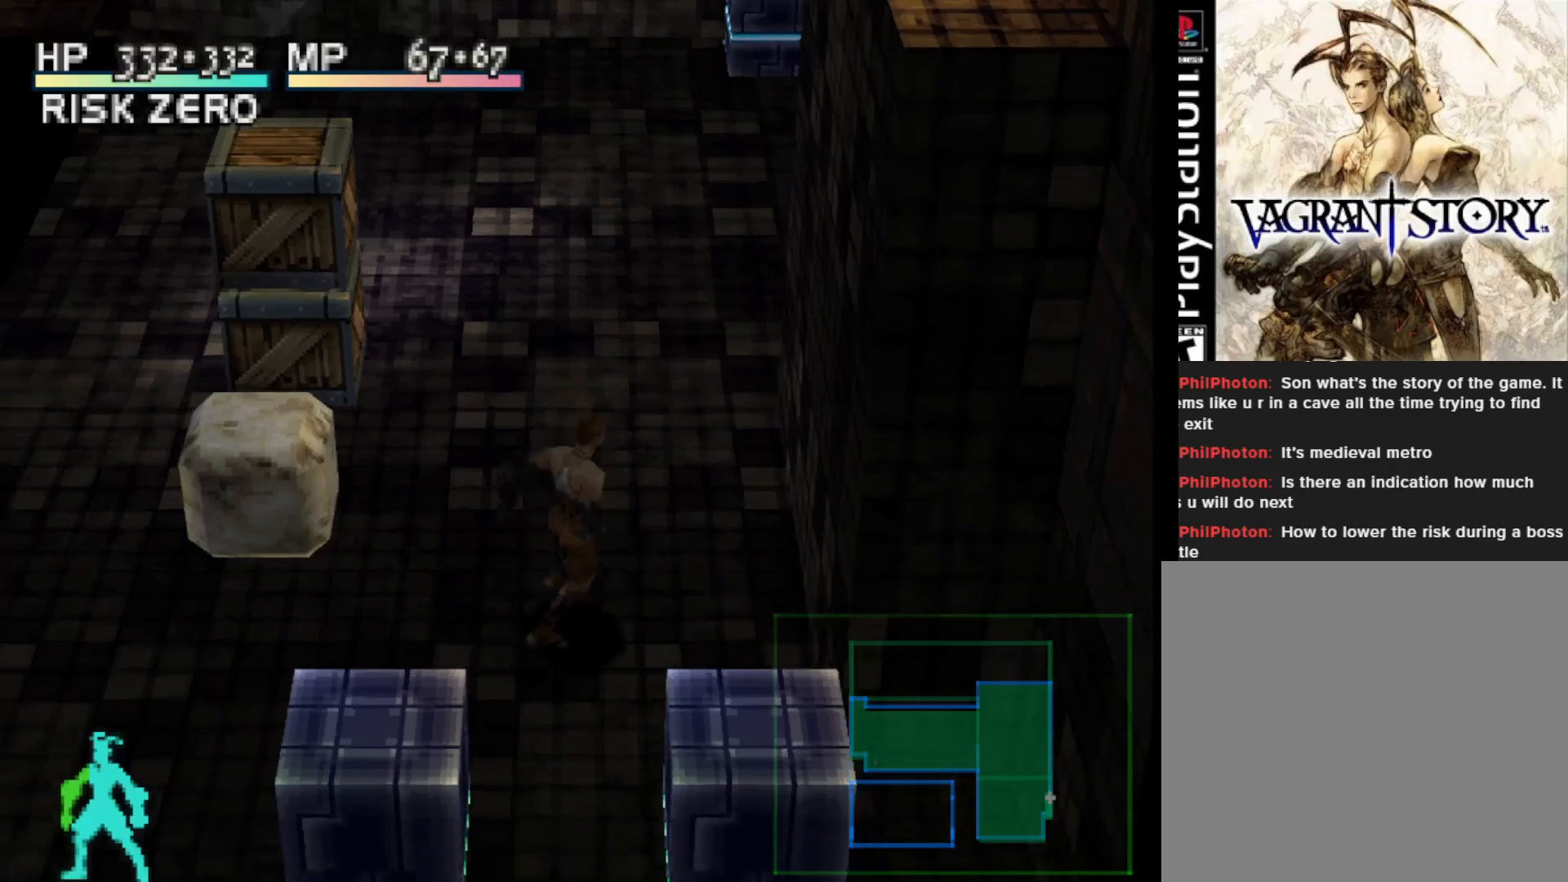
{"buttons": ["DPAD_LEFT"], "right_stick": "center", "events": [[17, "DPAD_DOWN", "up"], [350, "DPAD_LEFT", "down"]]}
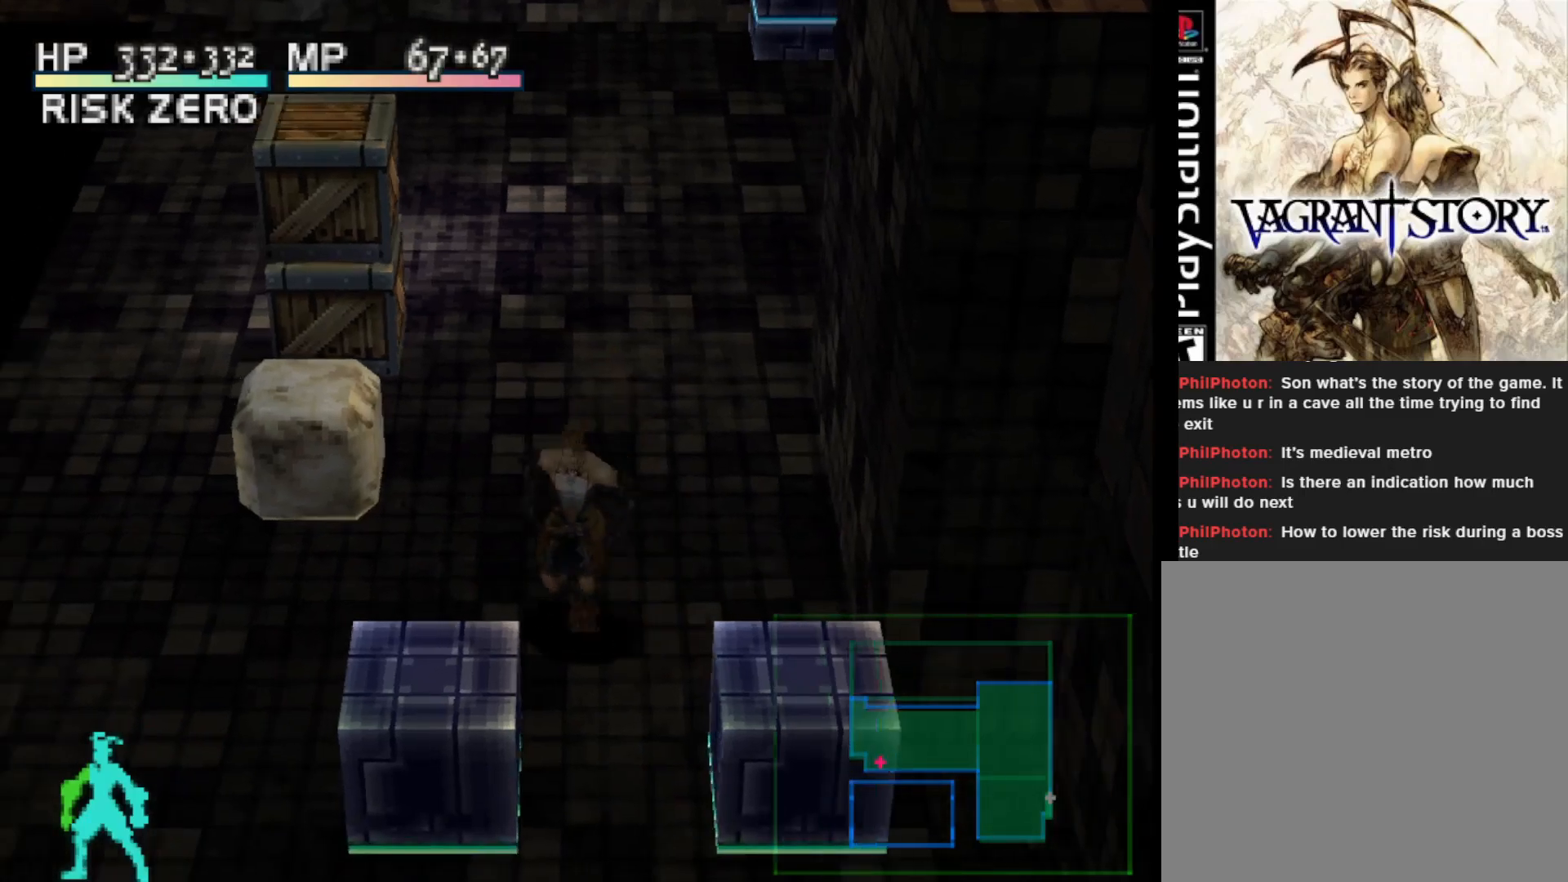
{"buttons": [], "right_stick": "center", "events": [[317, "DPAD_LEFT", "up"]]}
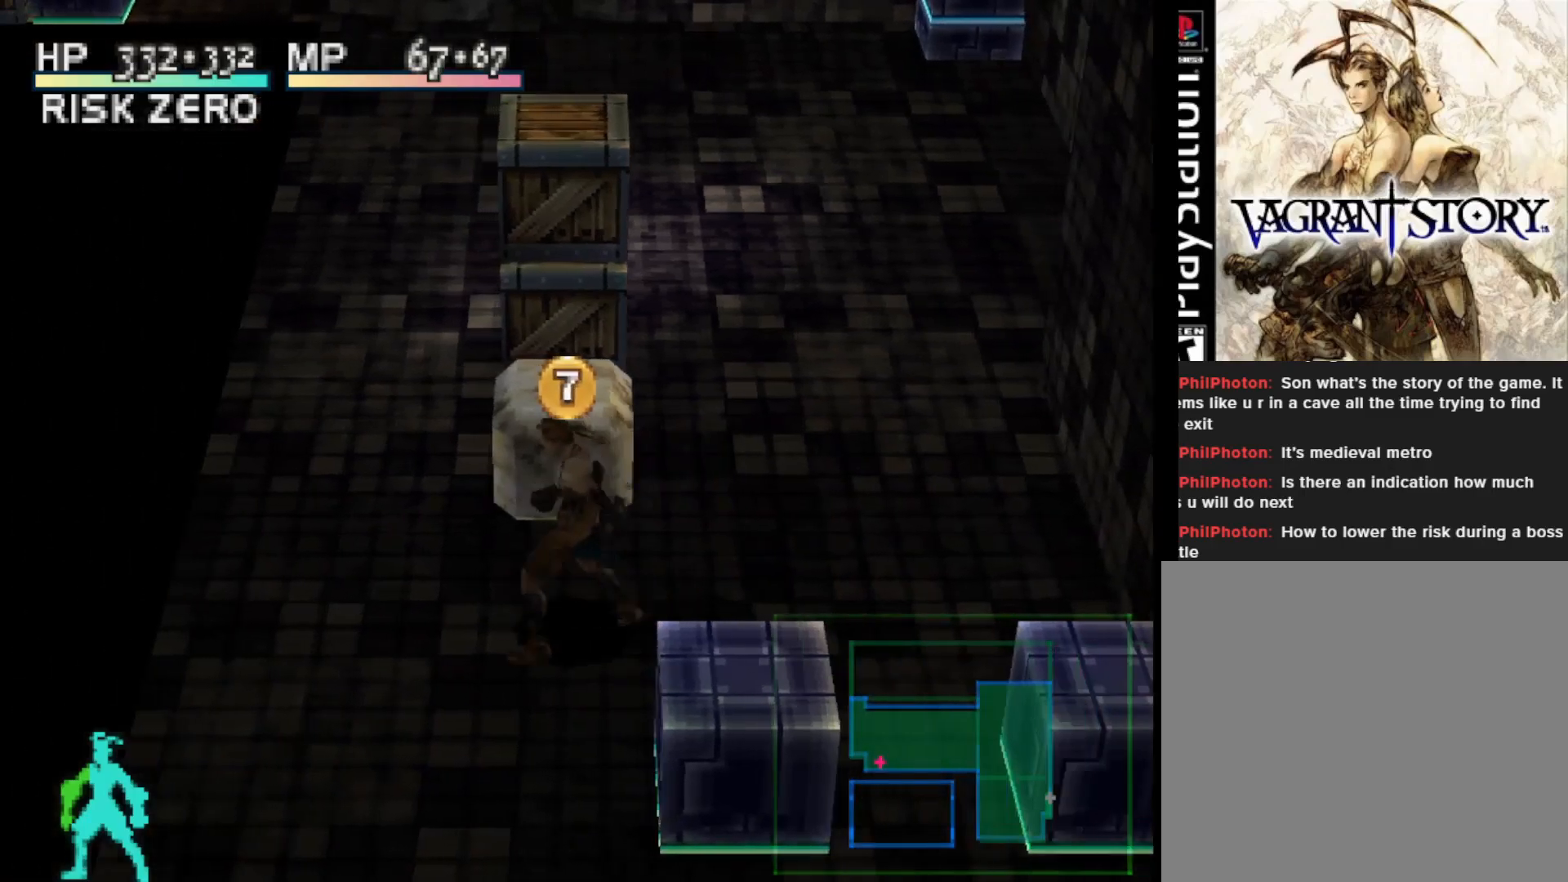
{"buttons": [], "right_stick": "center", "events": [[167, "DPAD_DOWN", "down"], [500, "DPAD_DOWN", "up"]]}
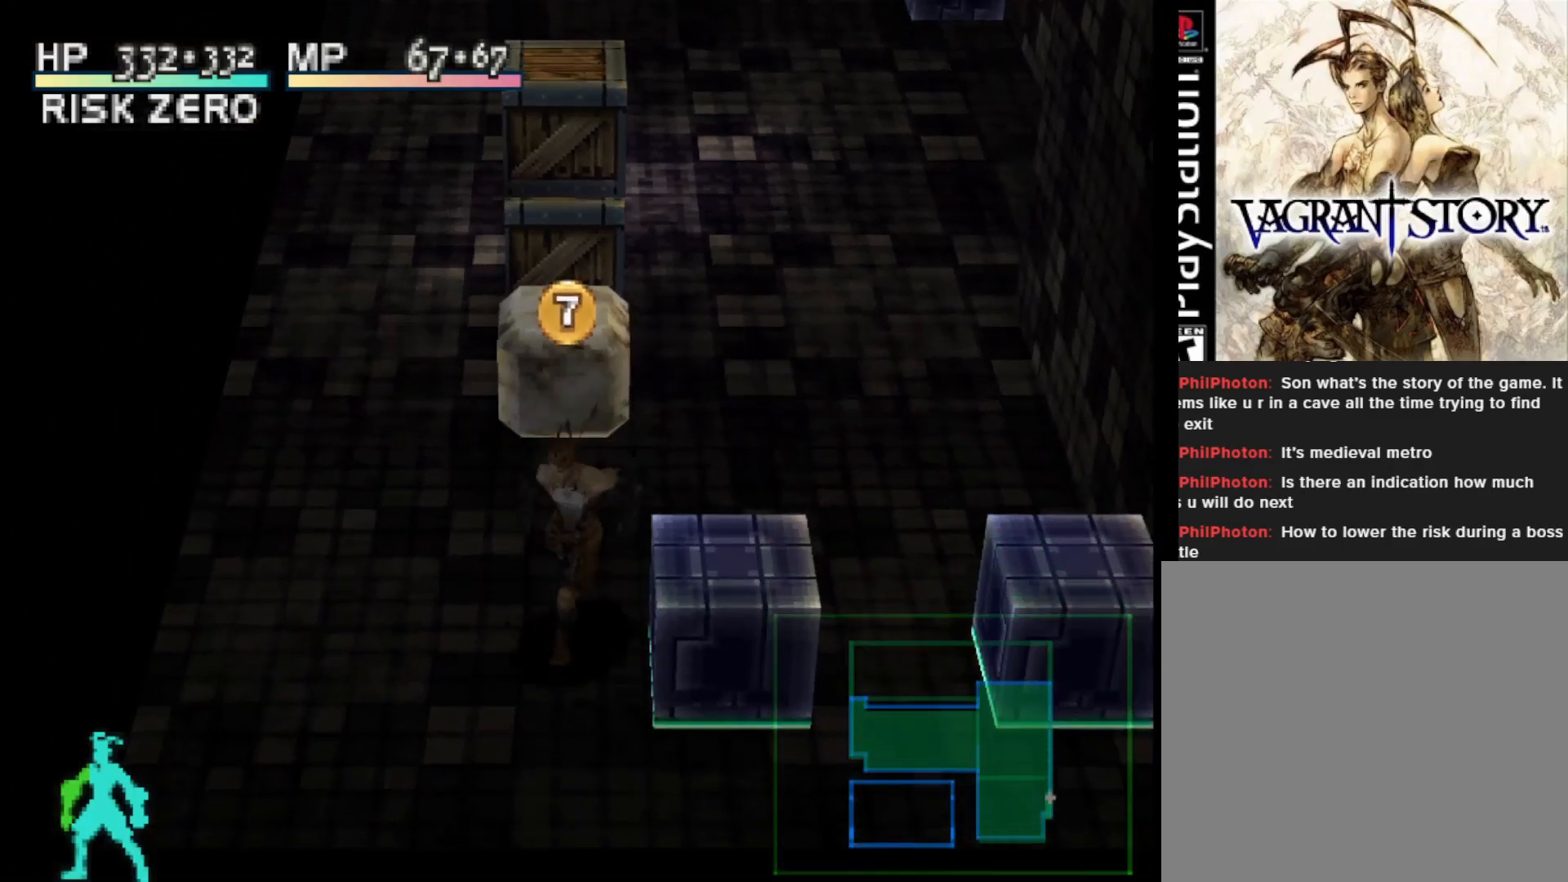
{"buttons": [], "right_stick": "center", "events": []}
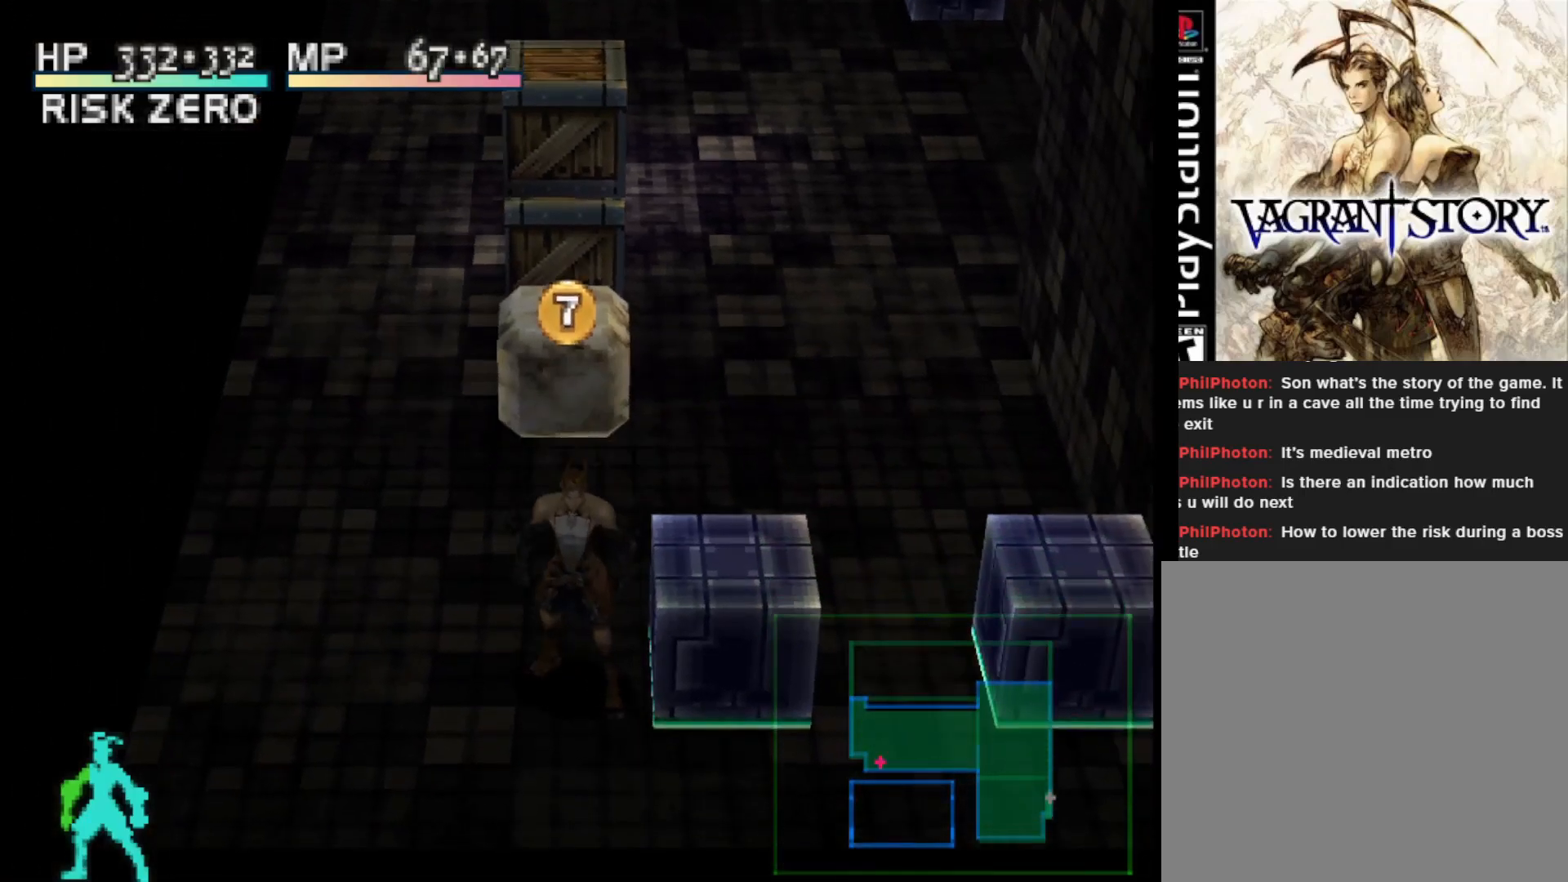
{"buttons": [], "right_stick": "center", "events": []}
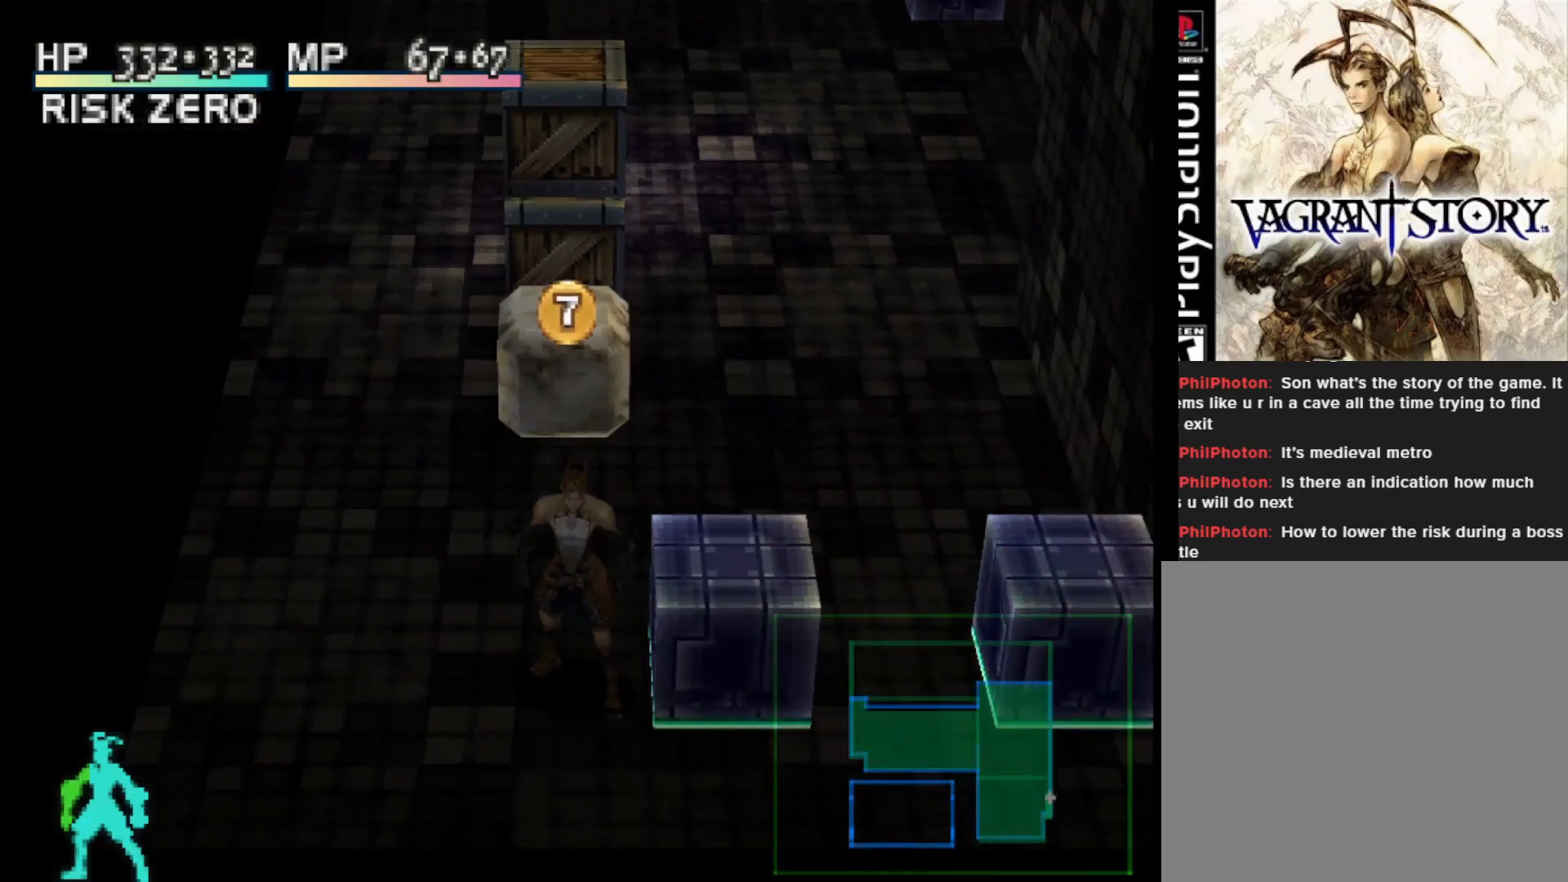
{"buttons": ["DPAD_UP"], "right_stick": "center", "events": [[367, "DPAD_UP", "down"]]}